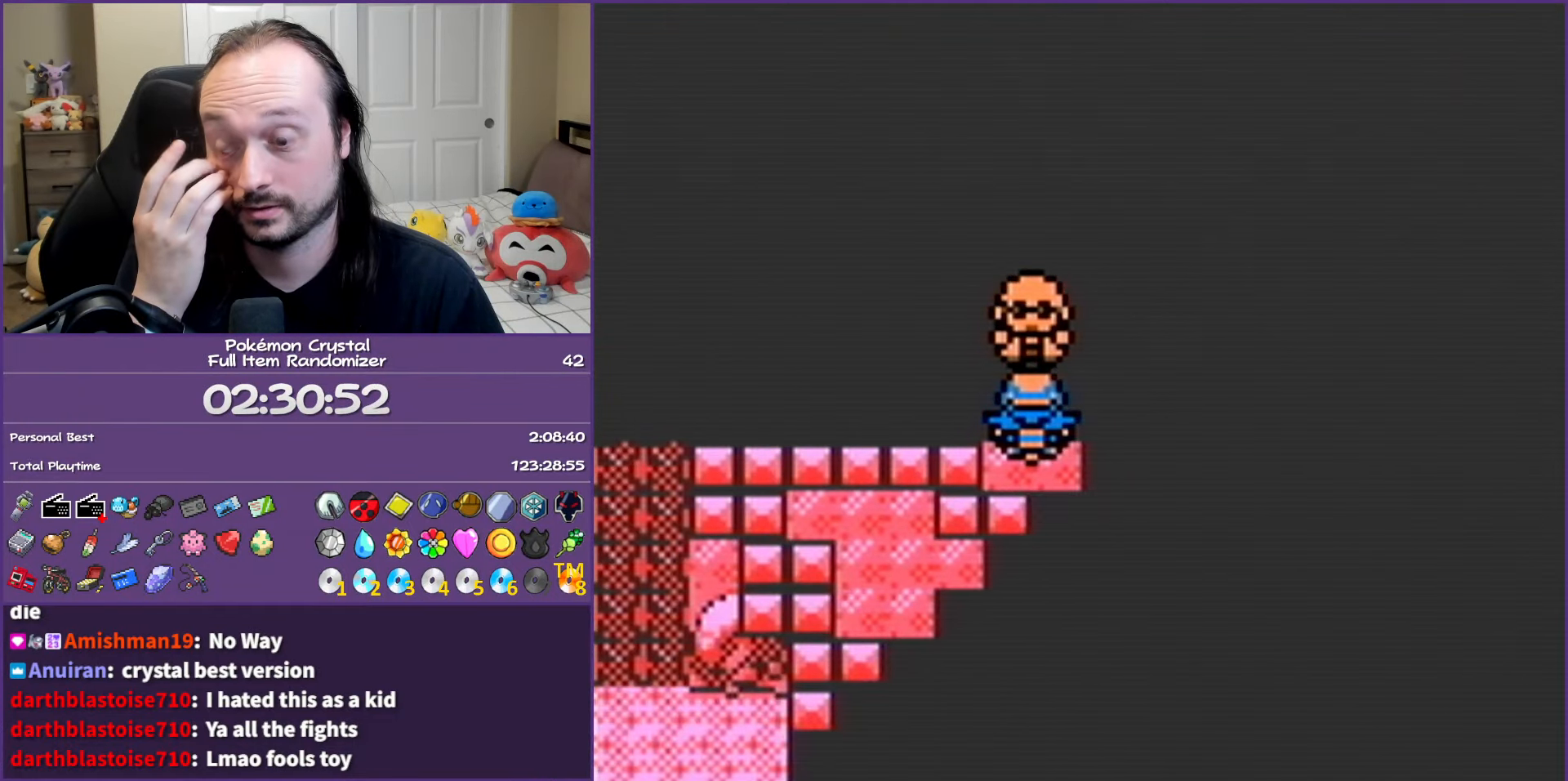
Gameplay with a controller (Nintendo layout); each line is a JSON object with the inputs held at the frame after it. "events" lists button and stick changes between this image and that frame as [ms after this image, input, new state], when the widget could be followed in between. Not read: L3 R3.
{"buttons": ["A"], "events": []}
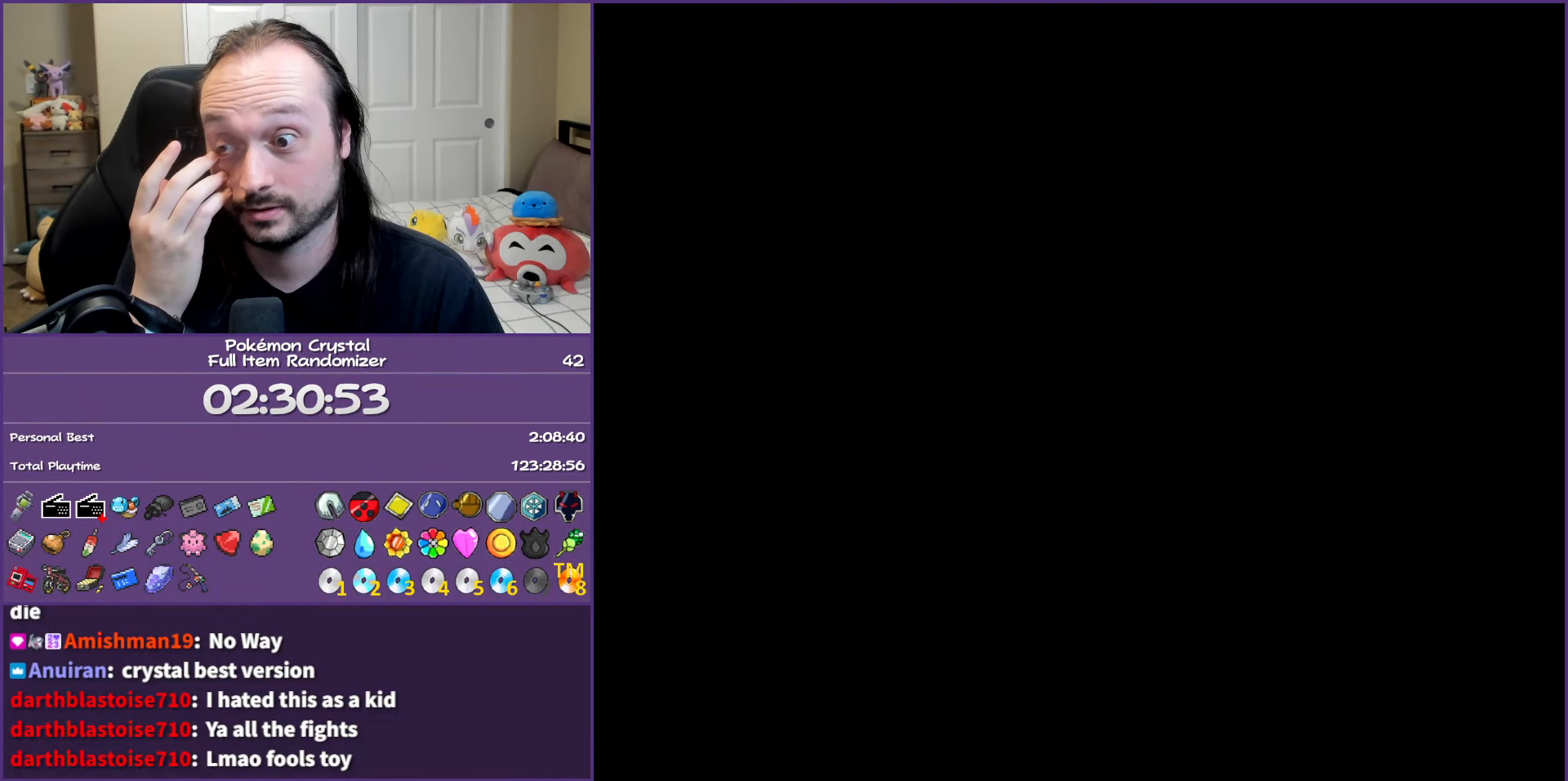
{"buttons": ["A"], "events": []}
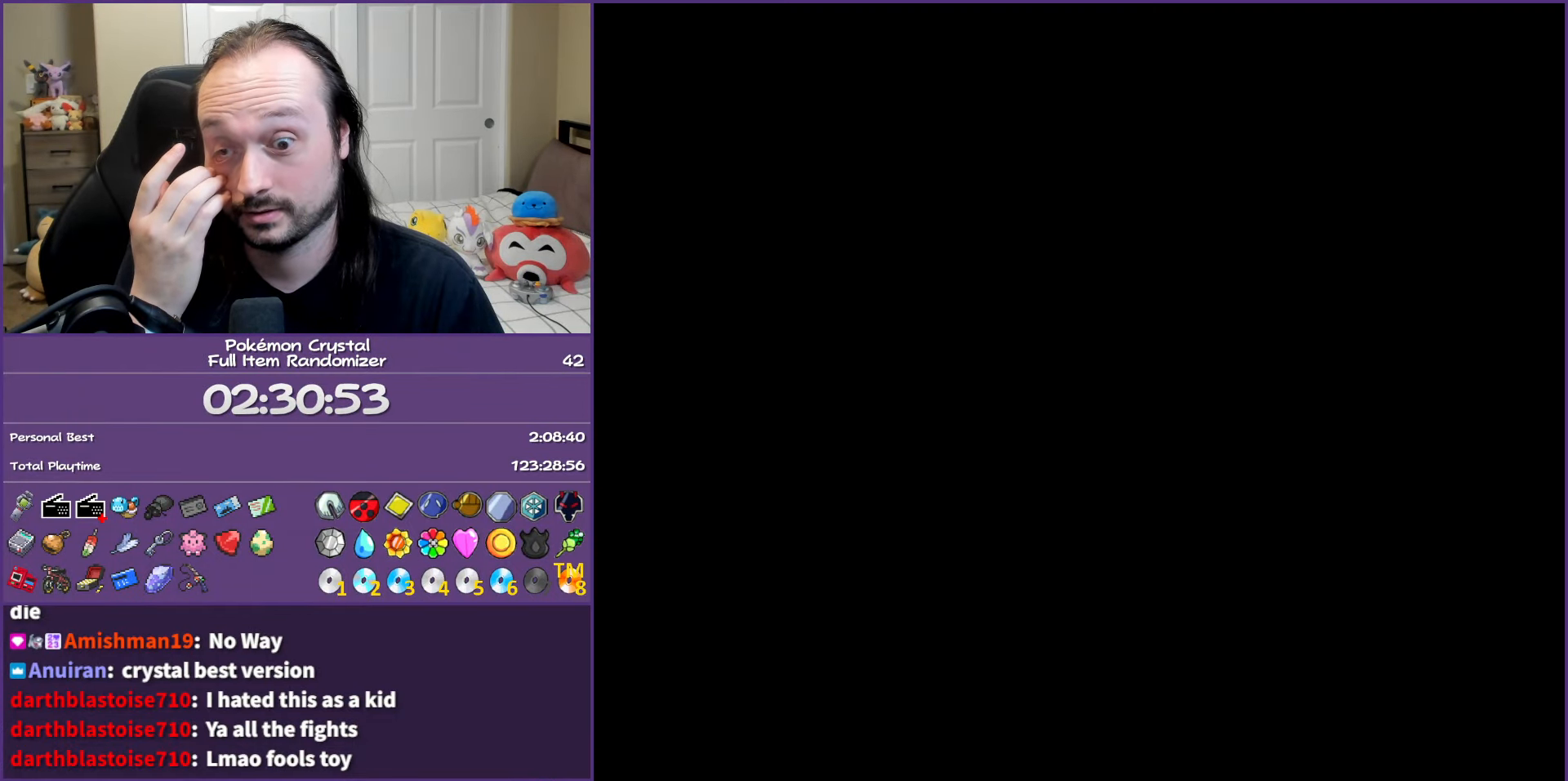
{"buttons": ["A"], "events": []}
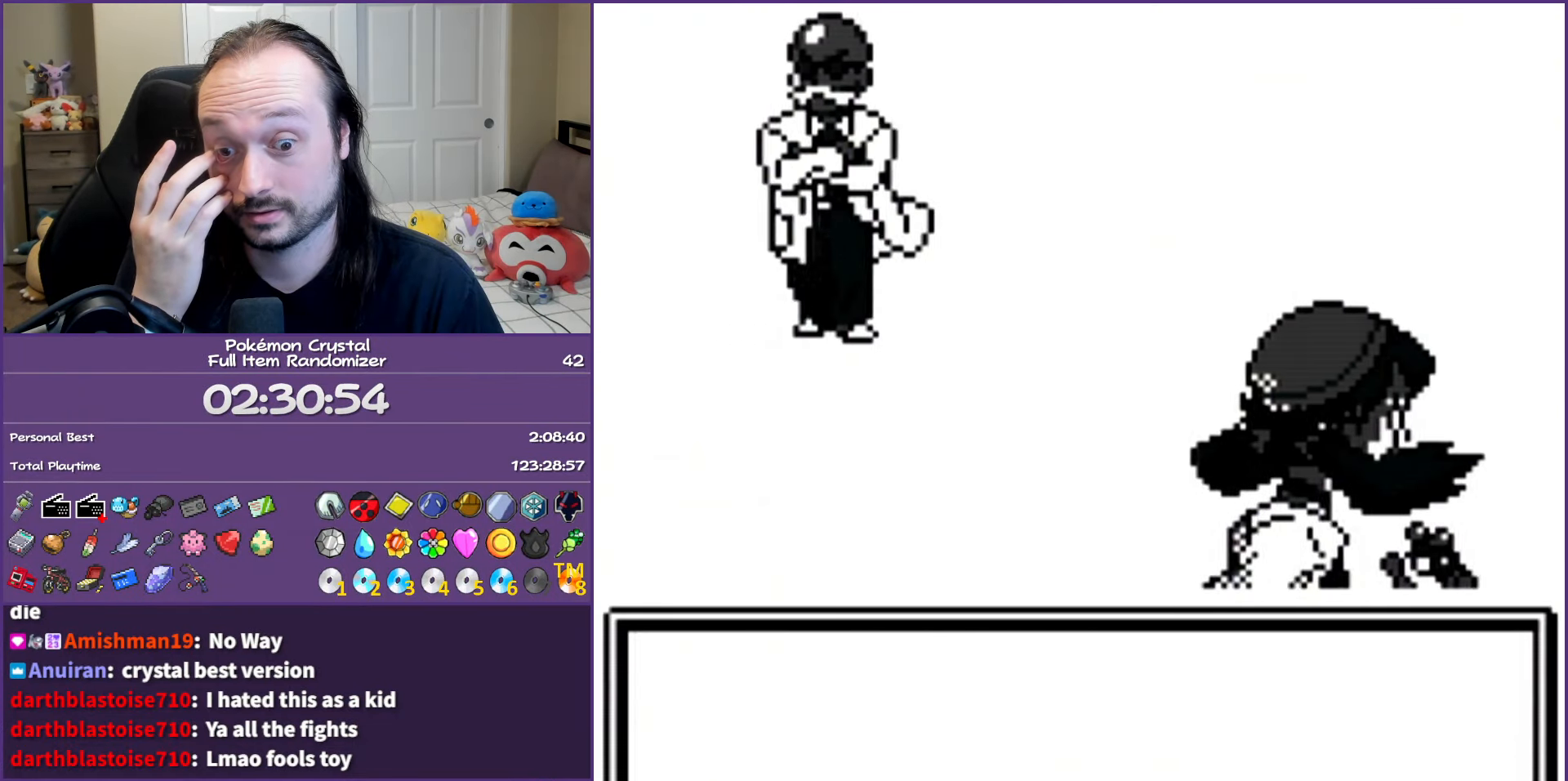
{"buttons": ["A"], "events": []}
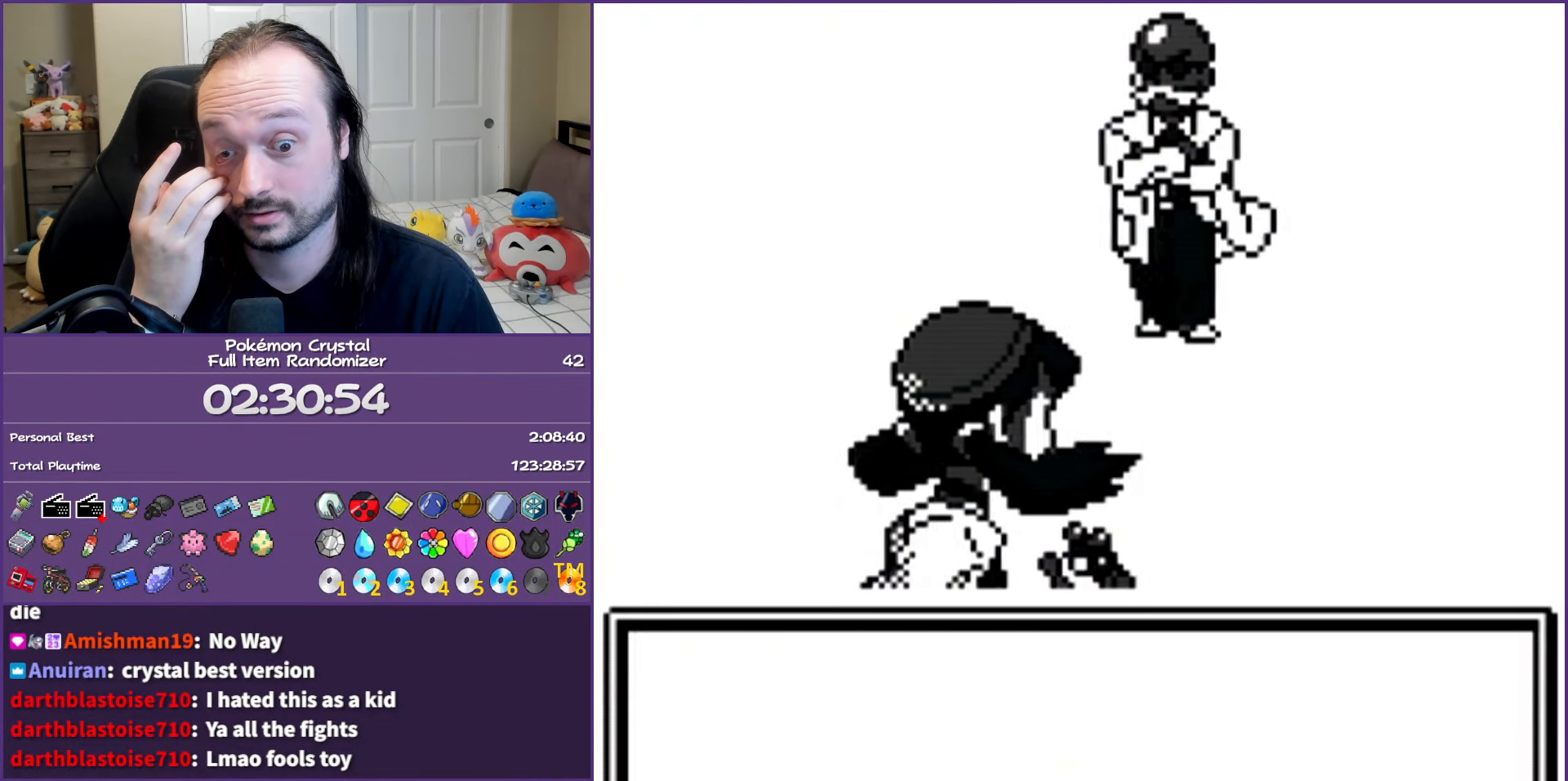
{"buttons": ["A"], "events": []}
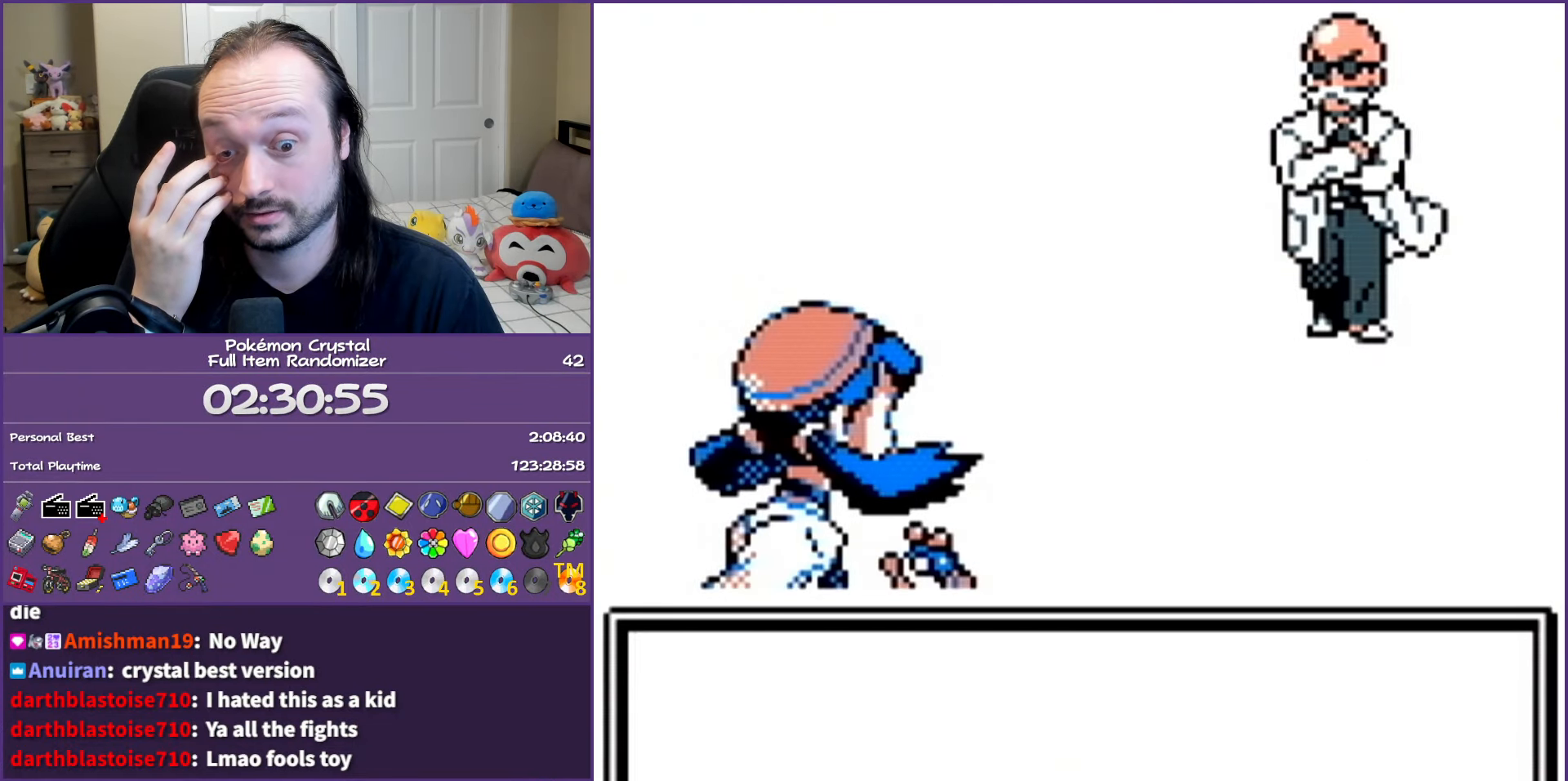
{"buttons": ["A"], "events": []}
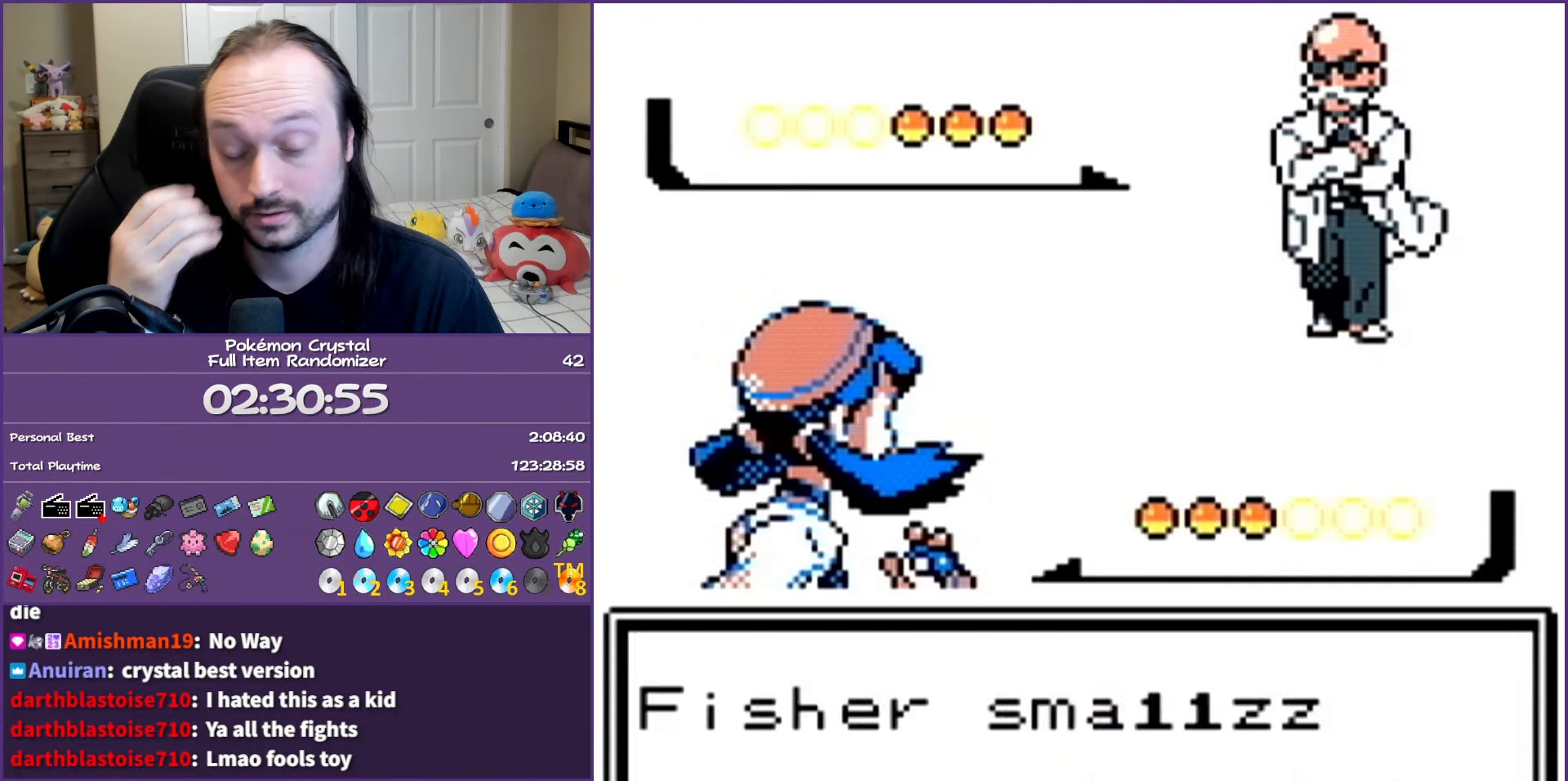
{"buttons": ["A"], "events": []}
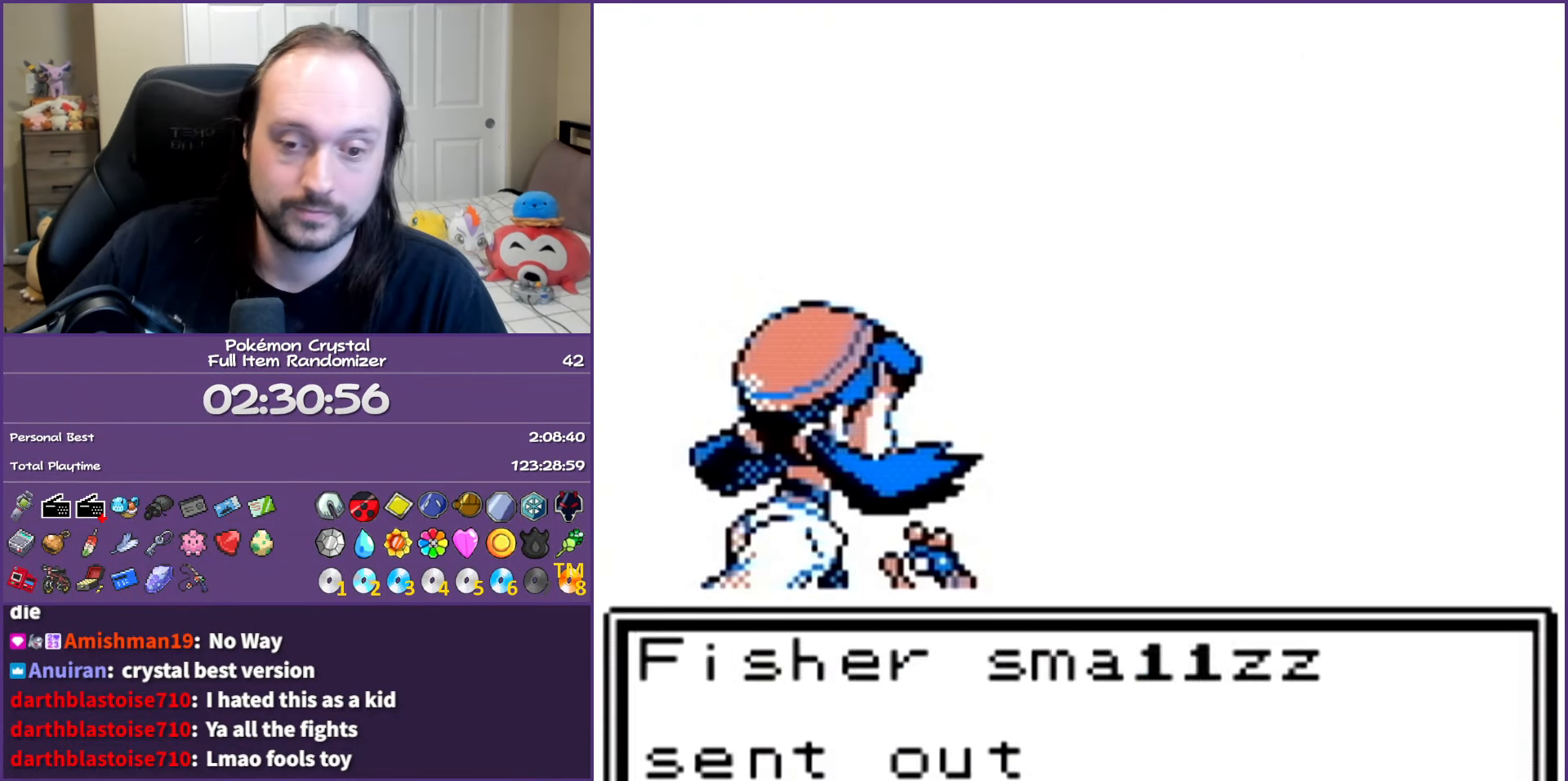
{"buttons": ["A"], "events": []}
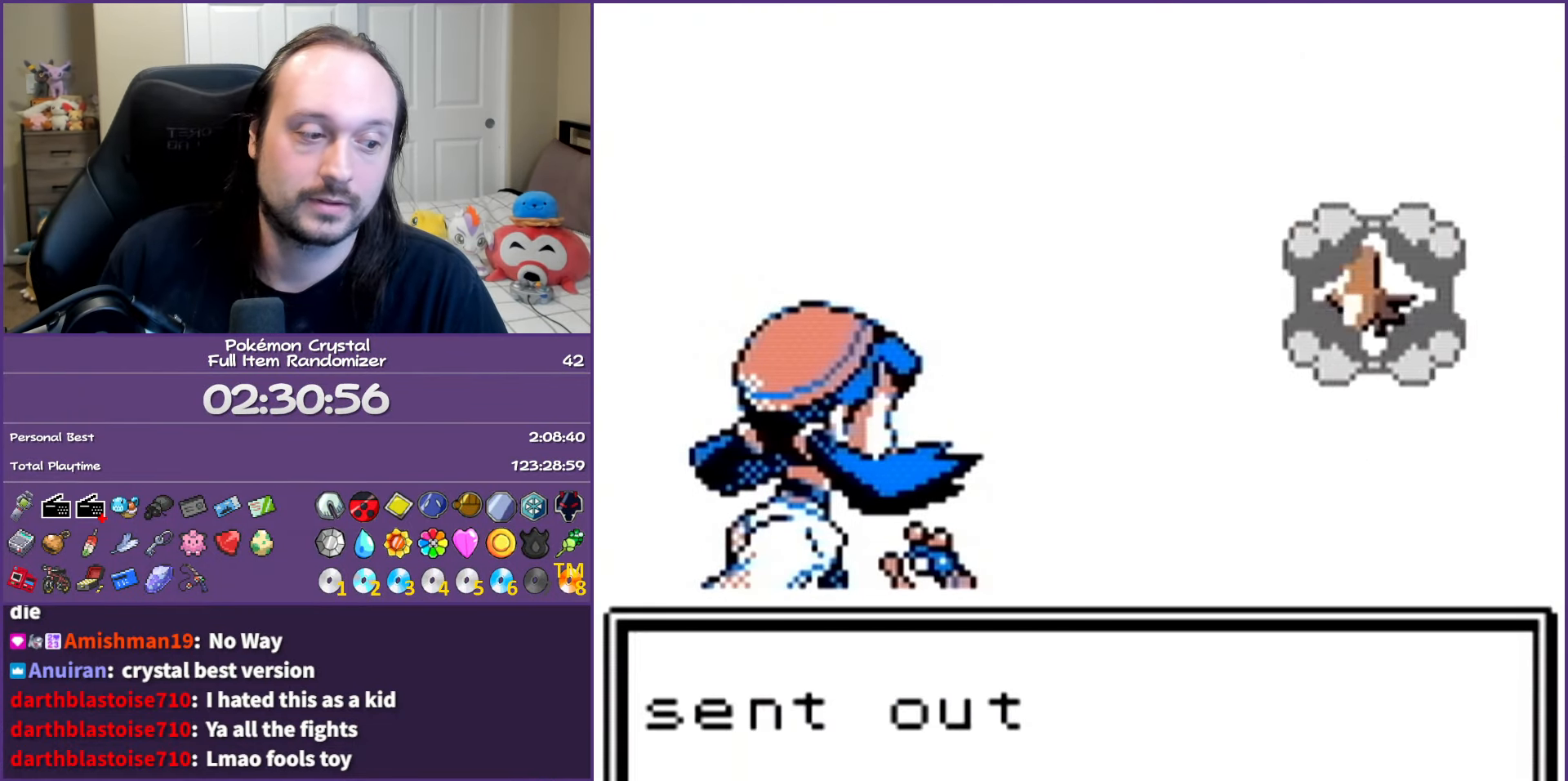
{"buttons": ["A"], "events": []}
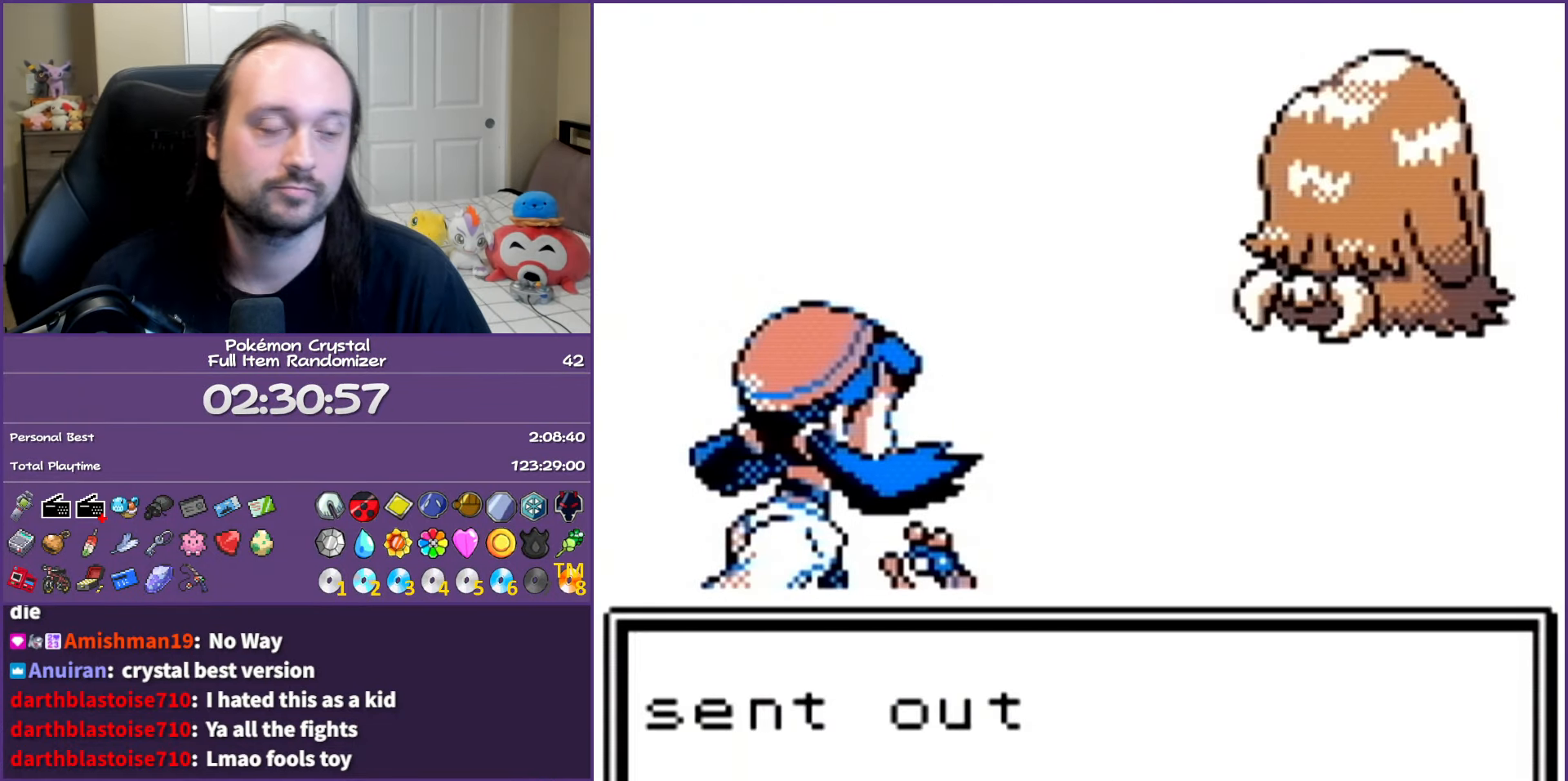
{"buttons": ["A"], "events": []}
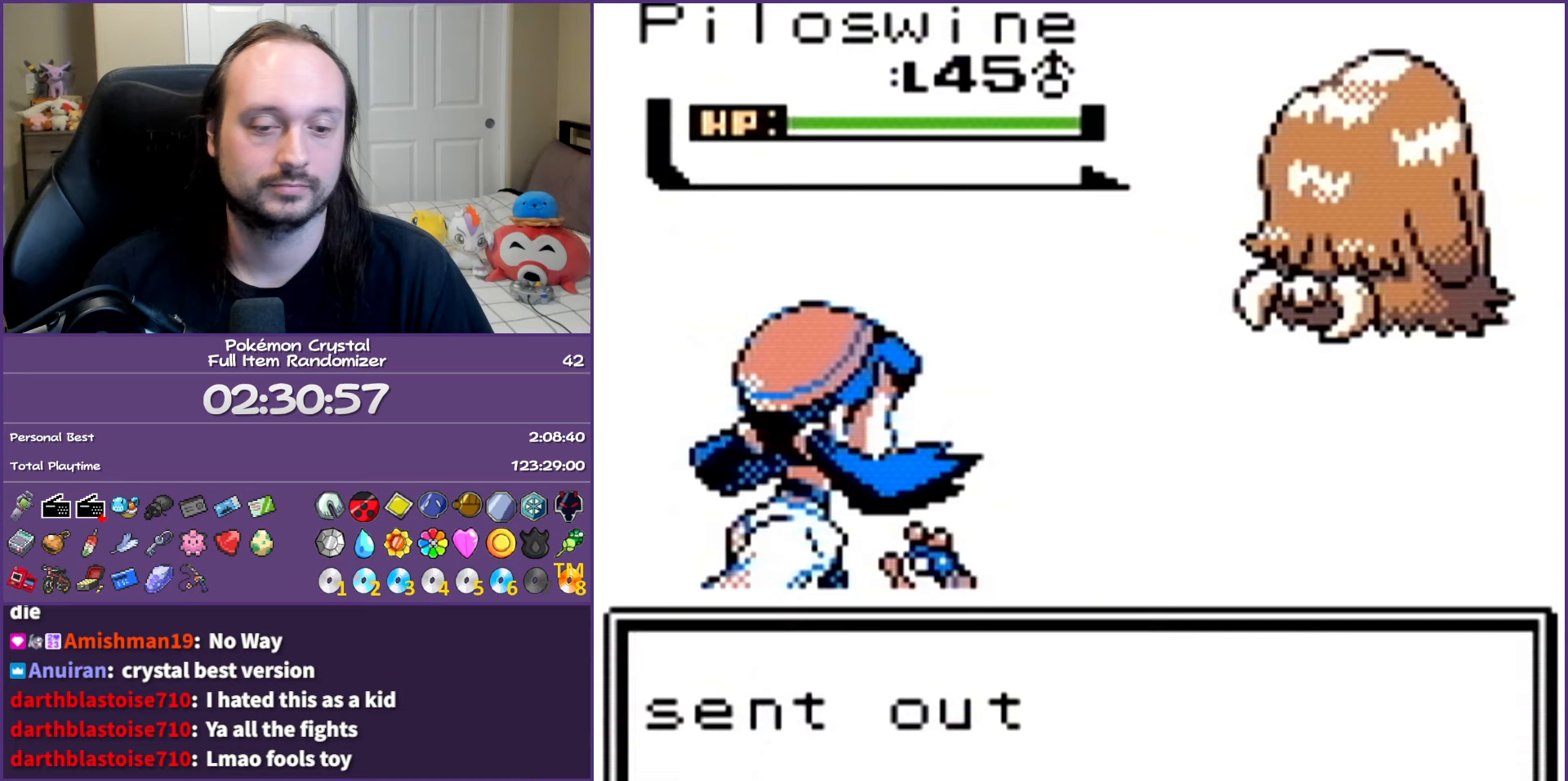
{"buttons": ["A"], "events": []}
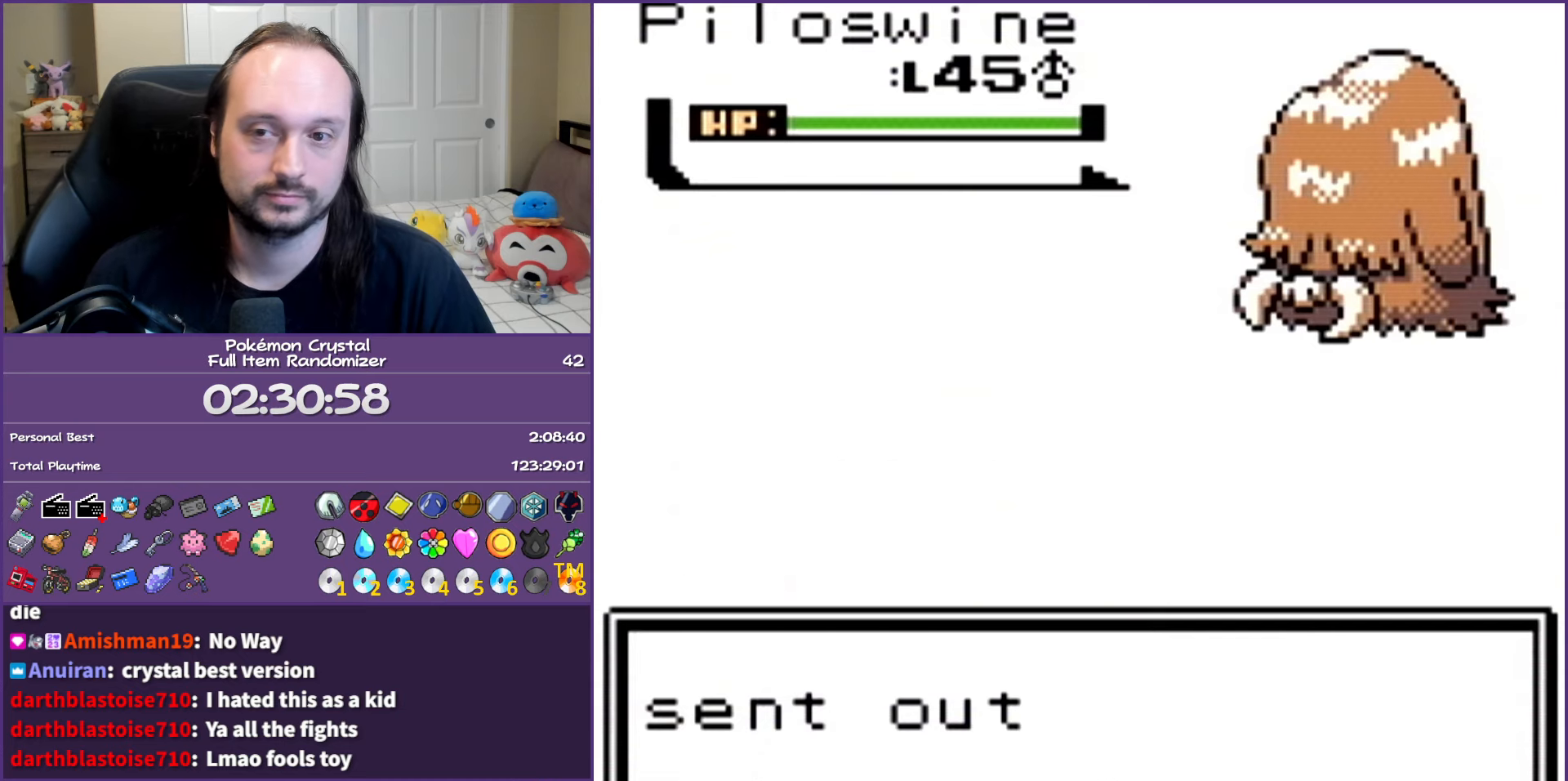
{"buttons": ["A"], "events": []}
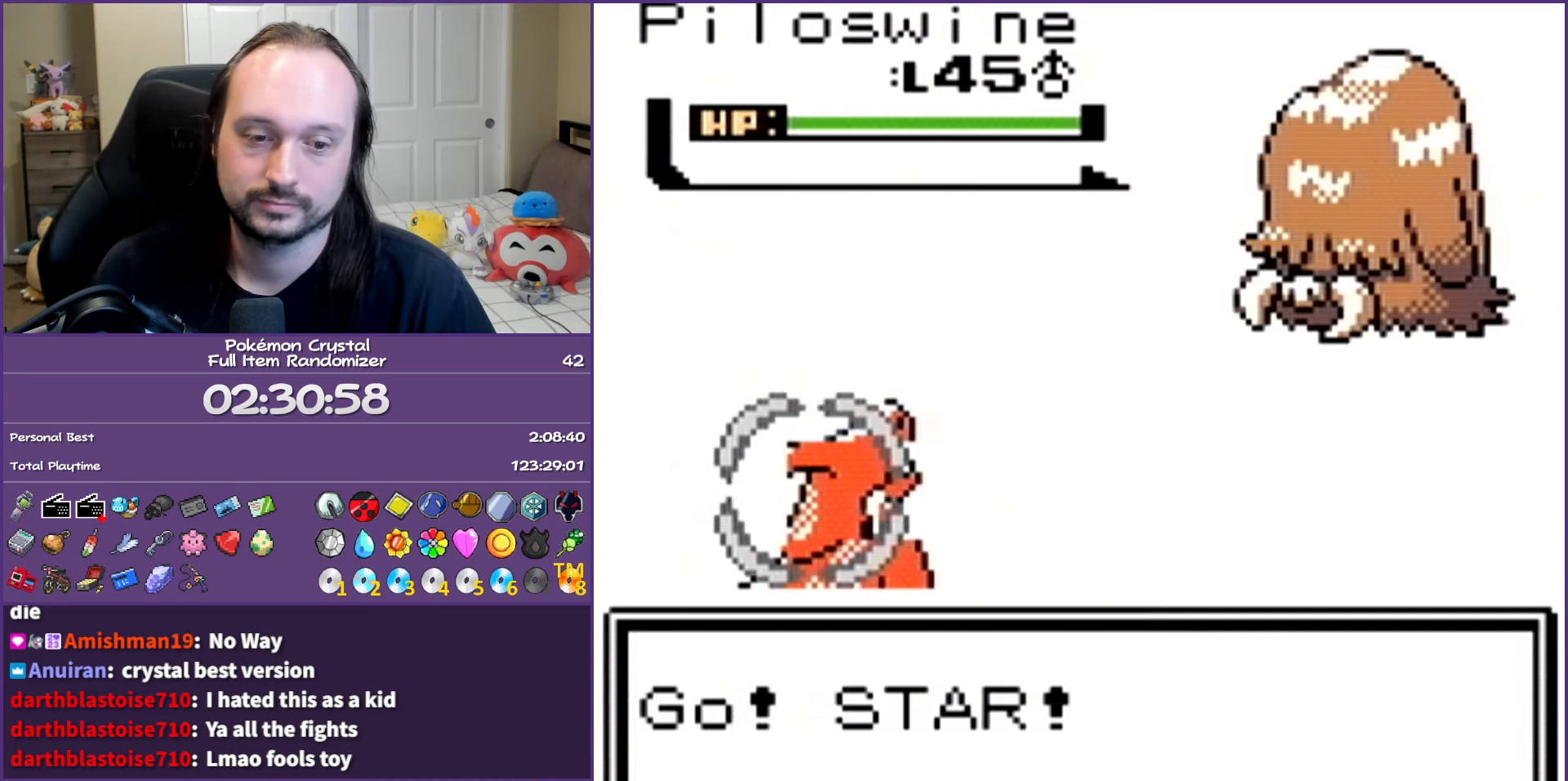
{"buttons": ["A"], "events": []}
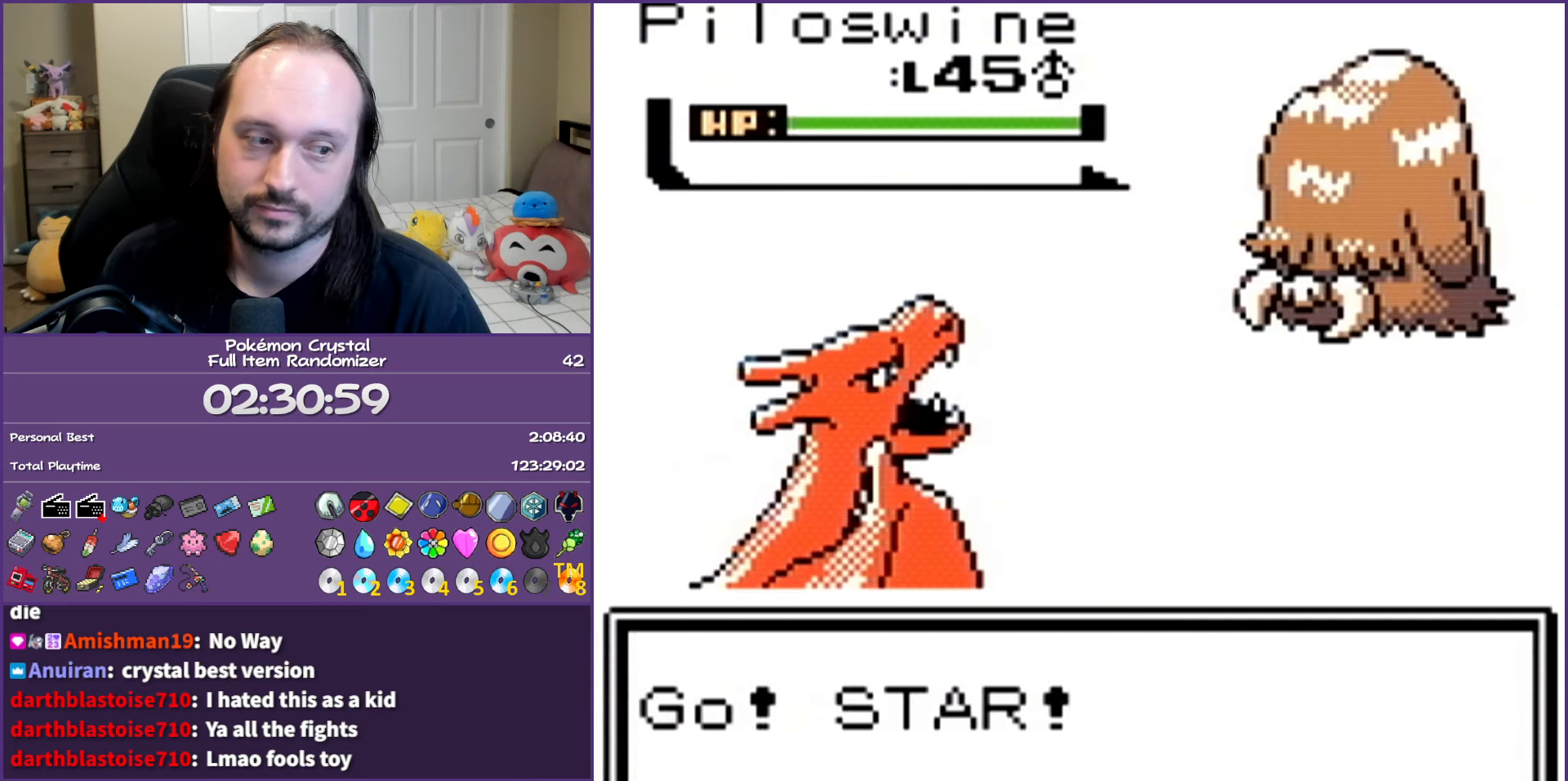
{"buttons": ["A"], "events": [[217, "A", "up"], [467, "A", "down"]]}
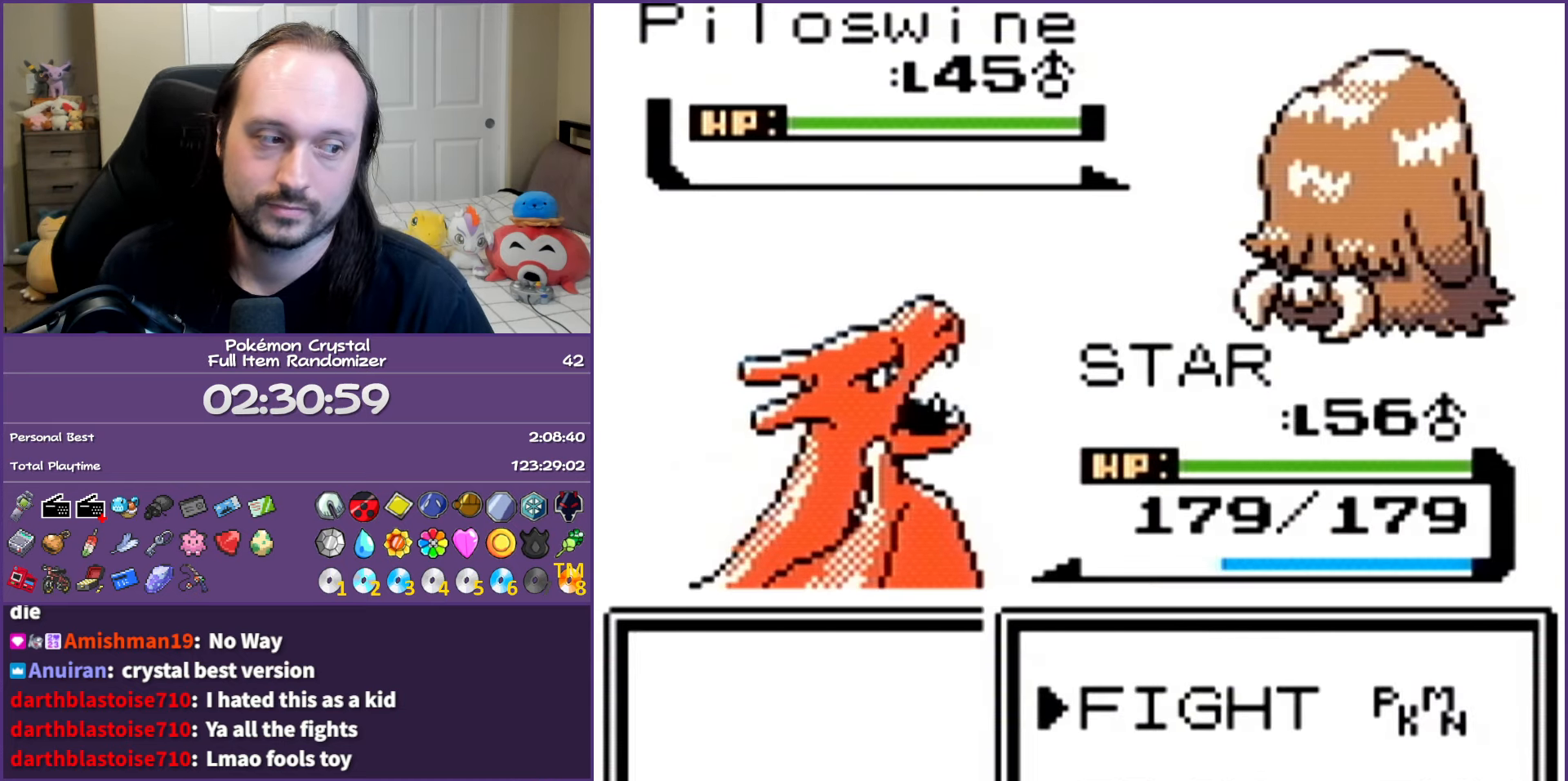
{"buttons": [], "events": [[117, "A", "up"]]}
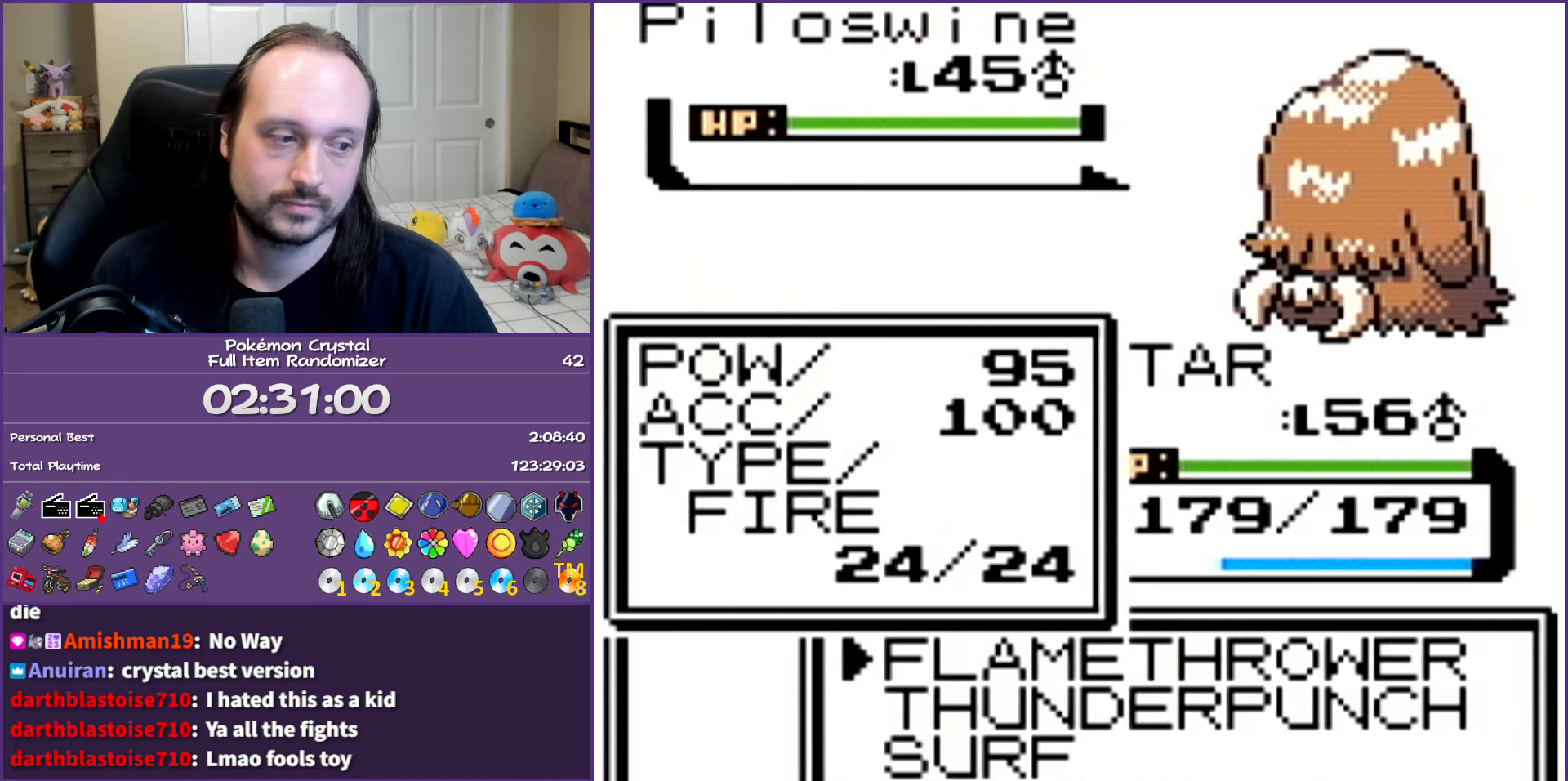
{"buttons": ["A"], "events": [[233, "A", "down"]]}
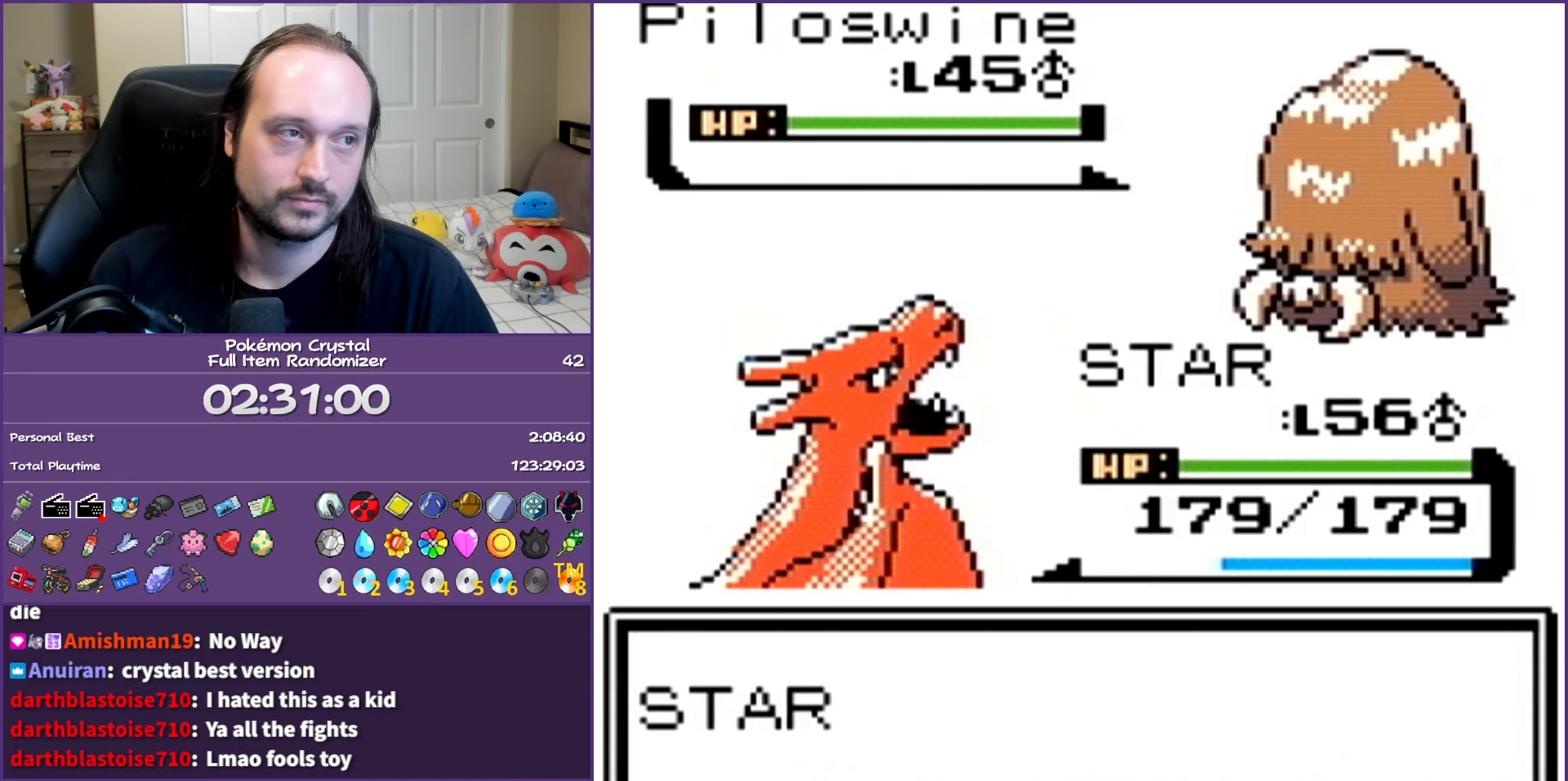
{"buttons": ["A"], "events": []}
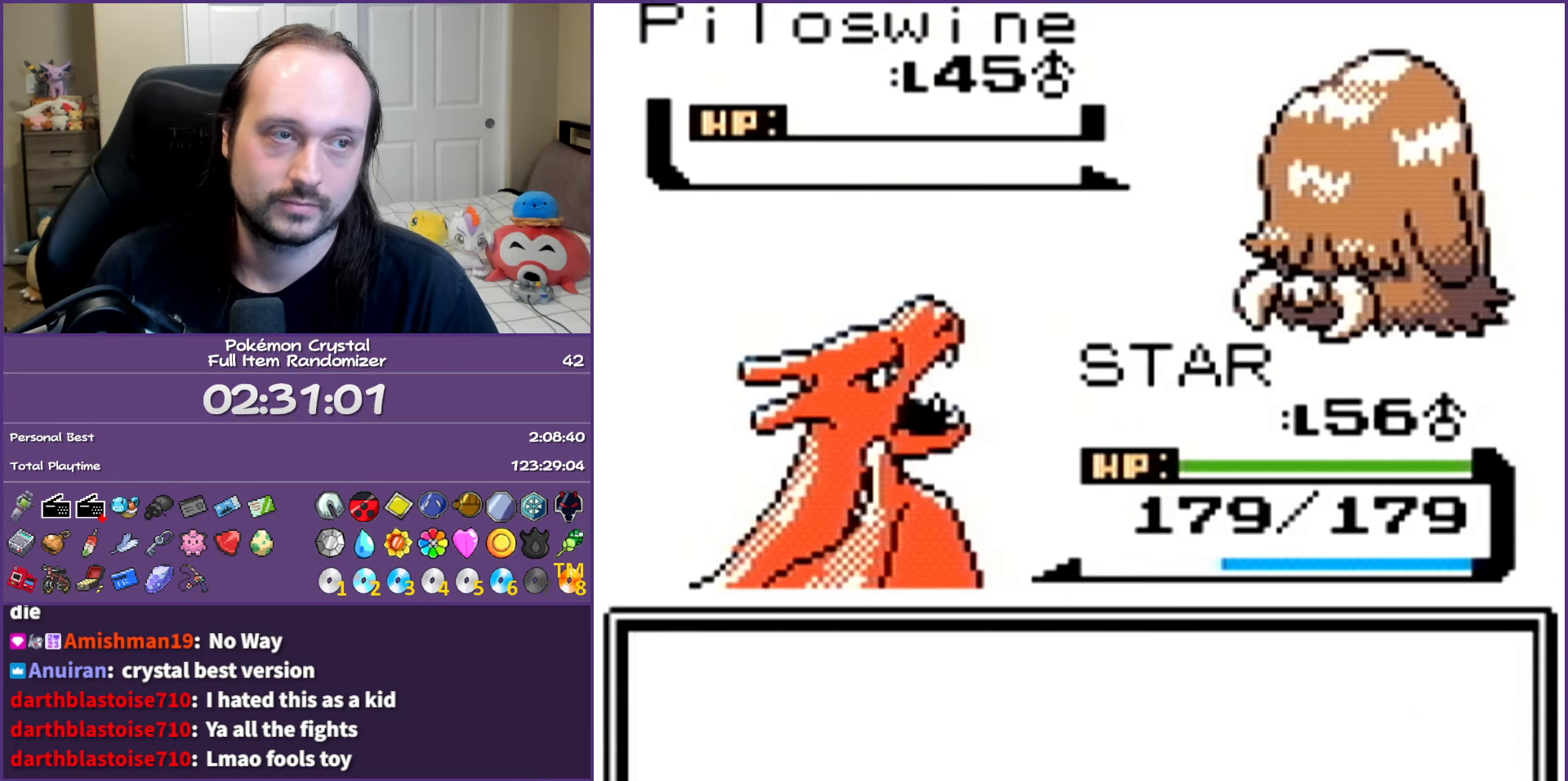
{"buttons": ["A"], "events": []}
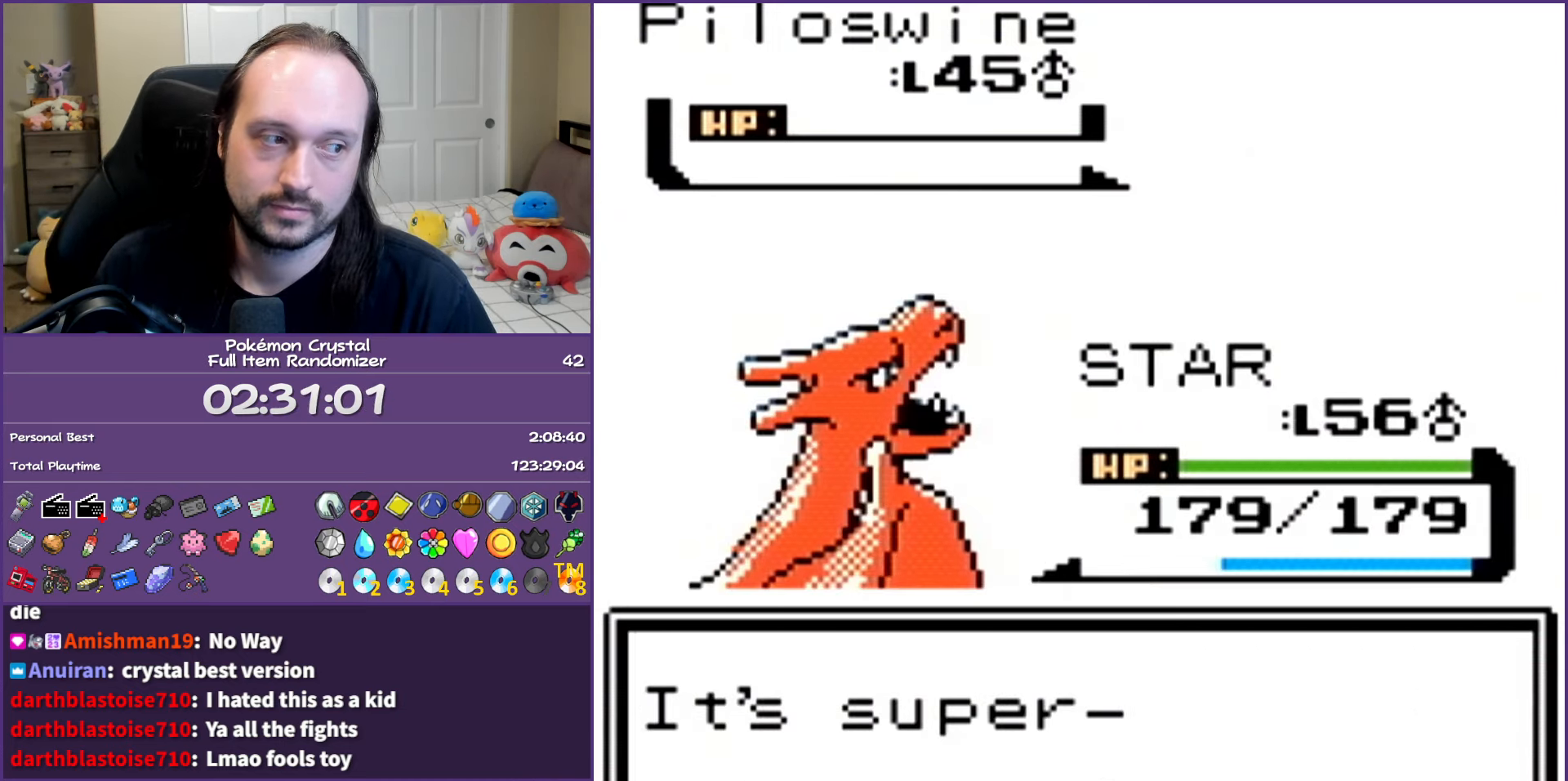
{"buttons": ["A"], "events": []}
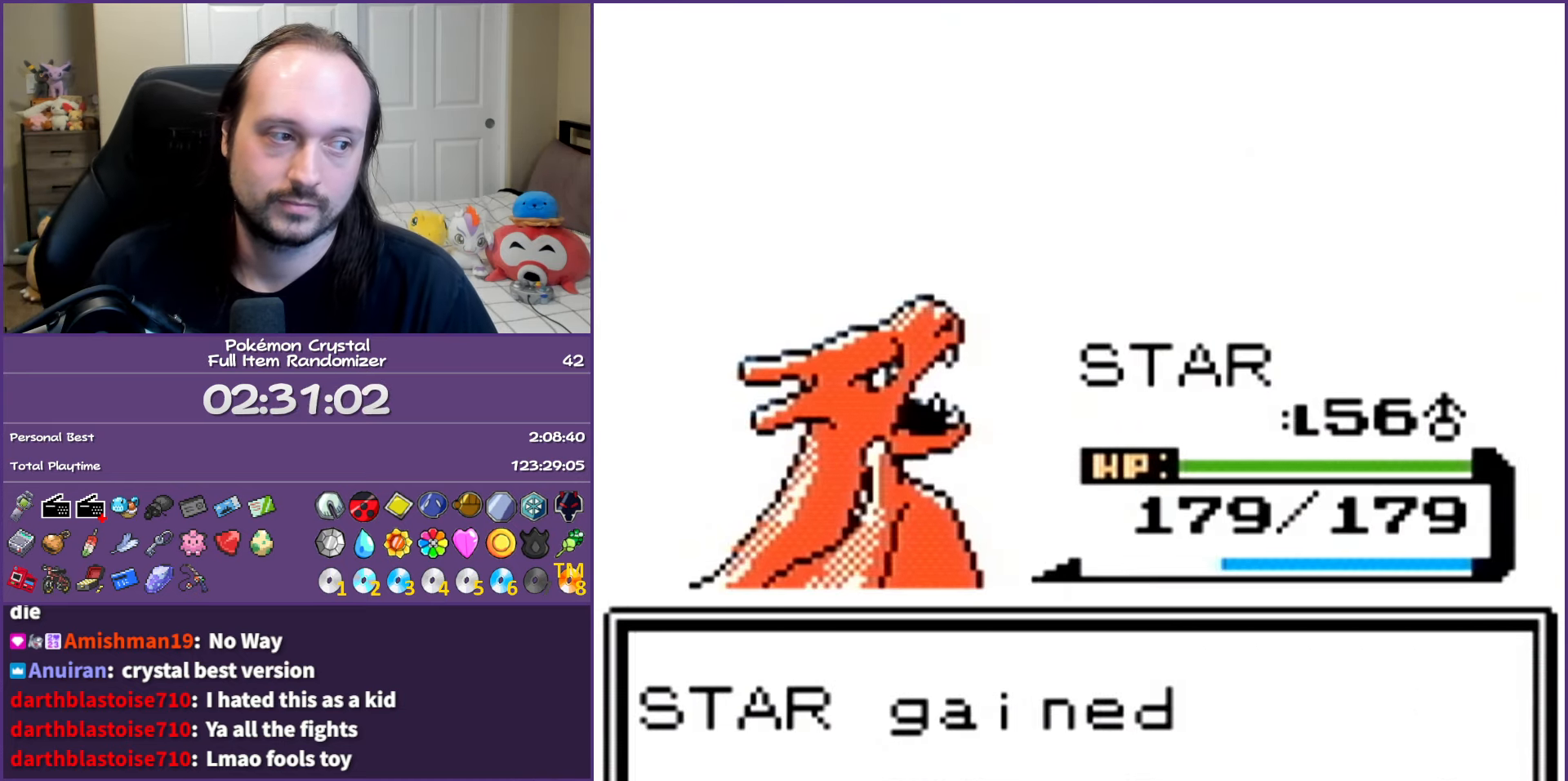
{"buttons": ["A"], "events": []}
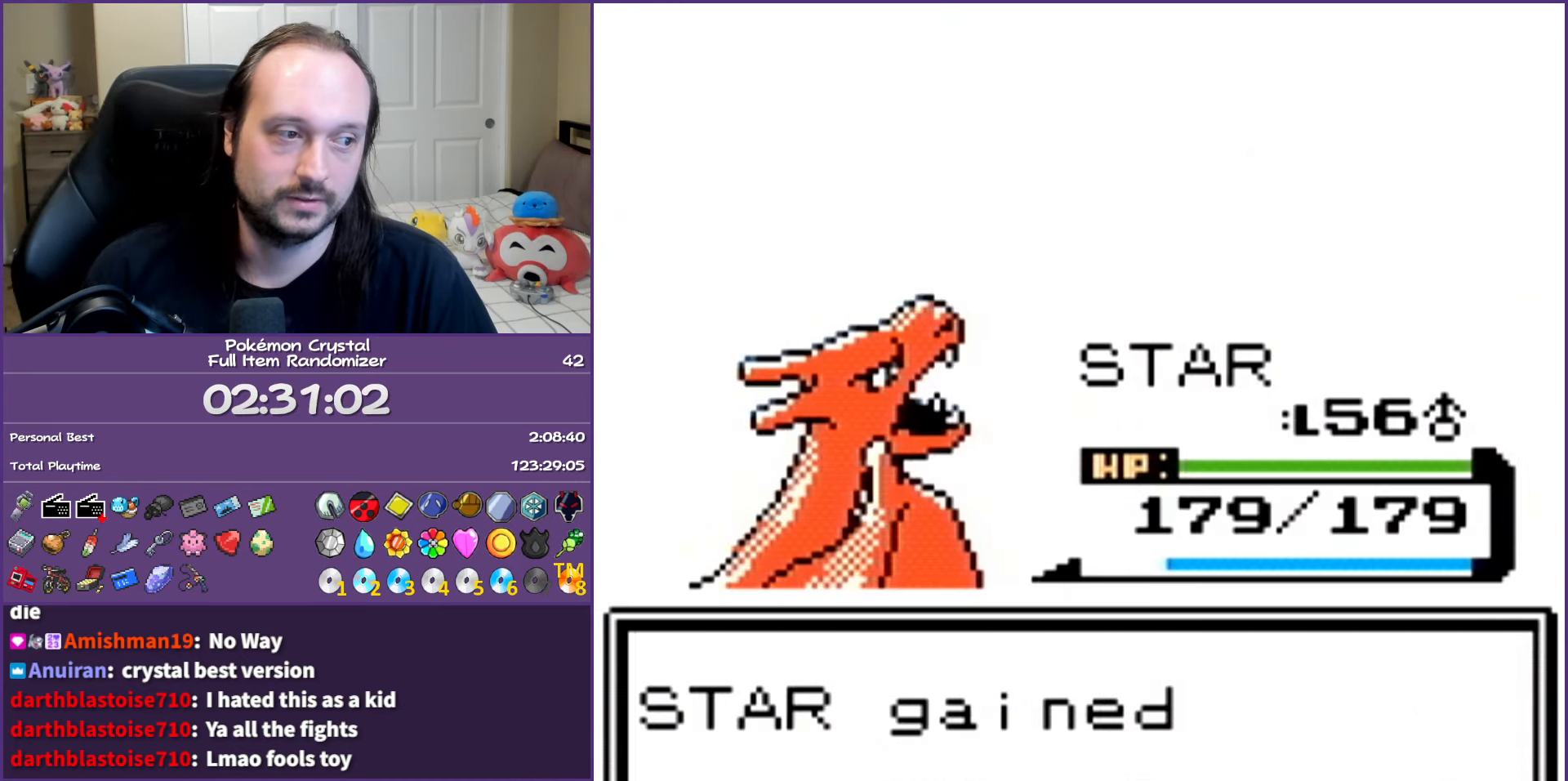
{"buttons": ["A"], "events": []}
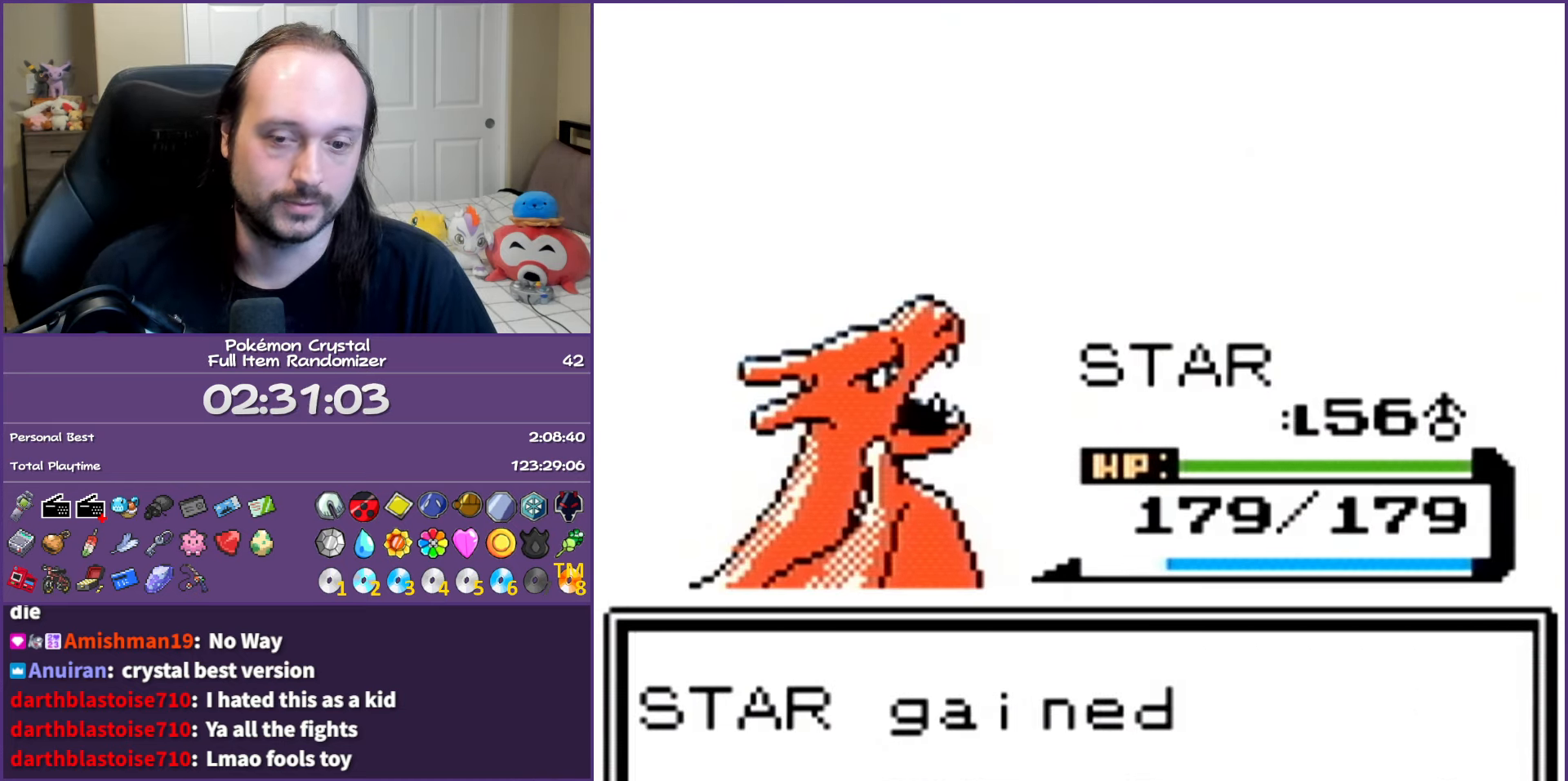
{"buttons": ["A"], "events": []}
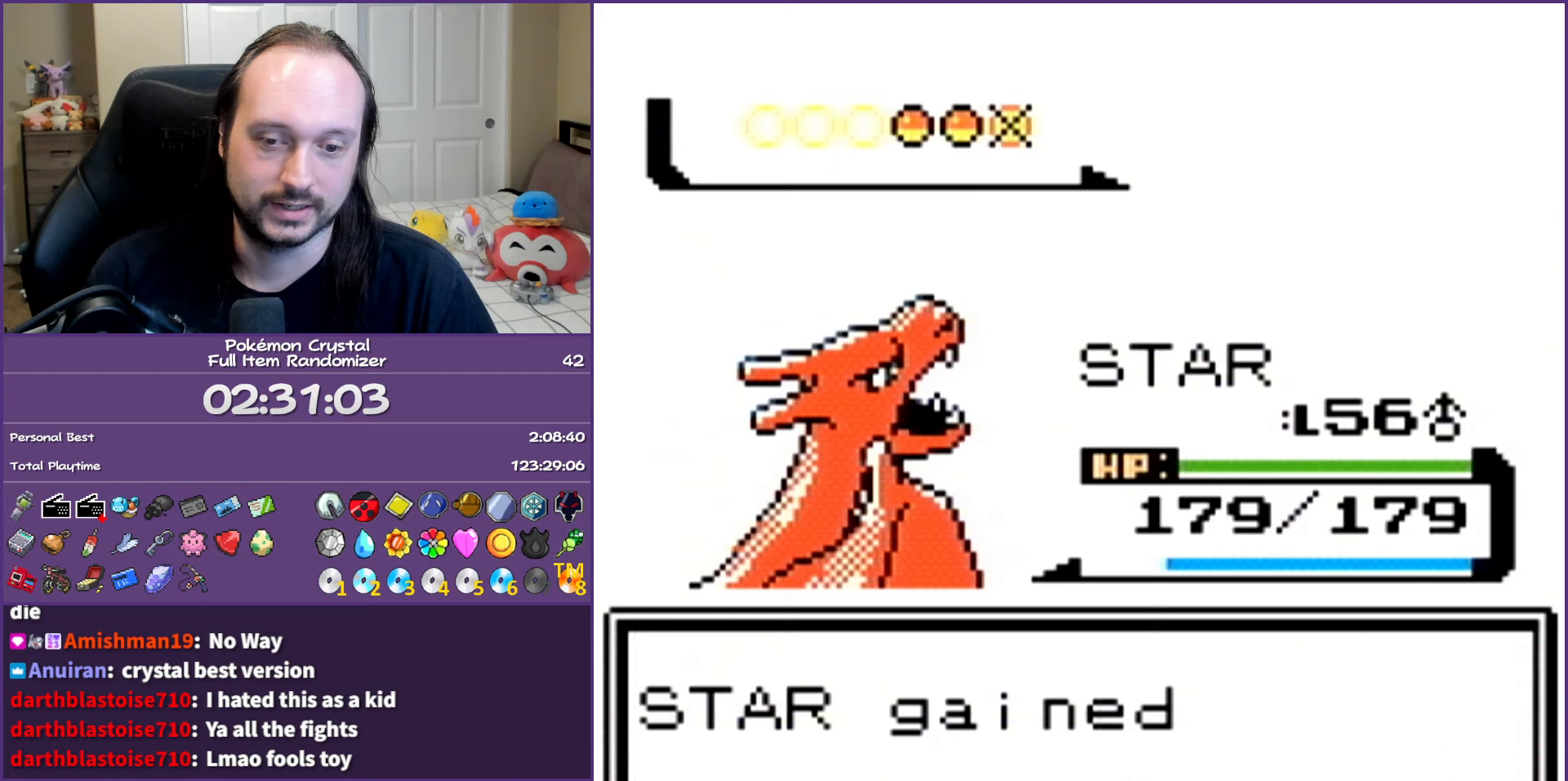
{"buttons": ["A"], "events": []}
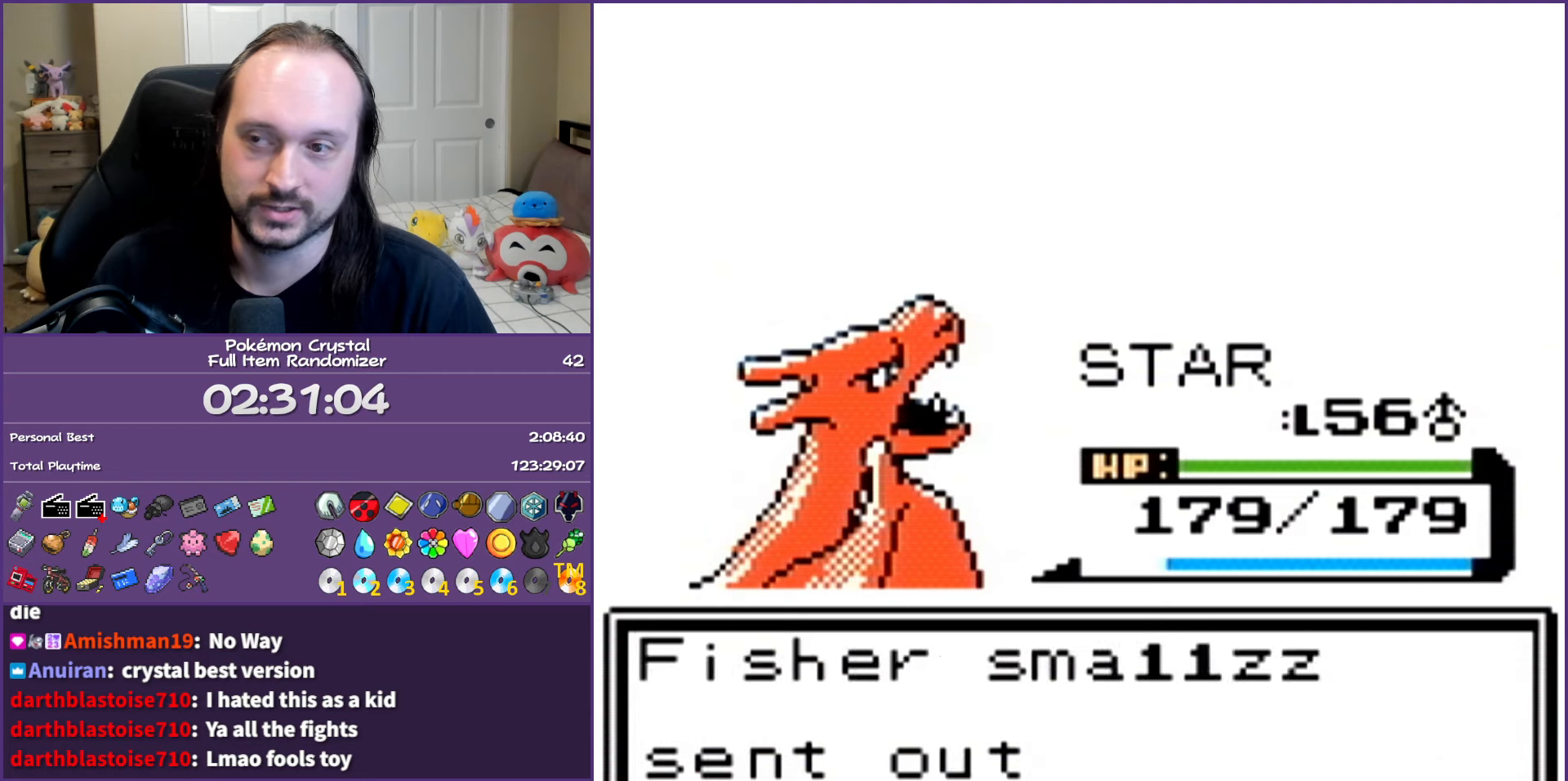
{"buttons": ["A"], "events": []}
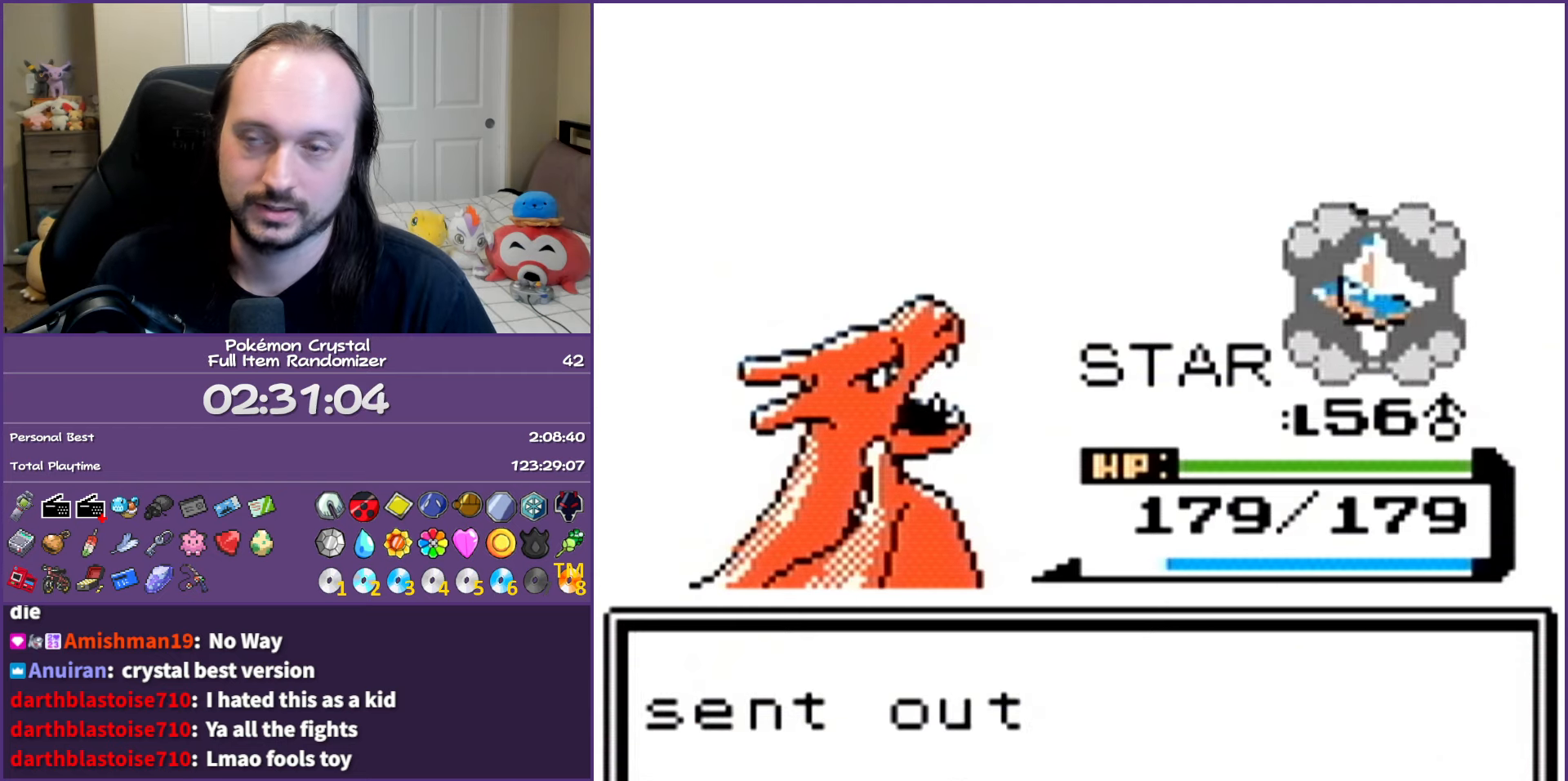
{"buttons": ["A"], "events": []}
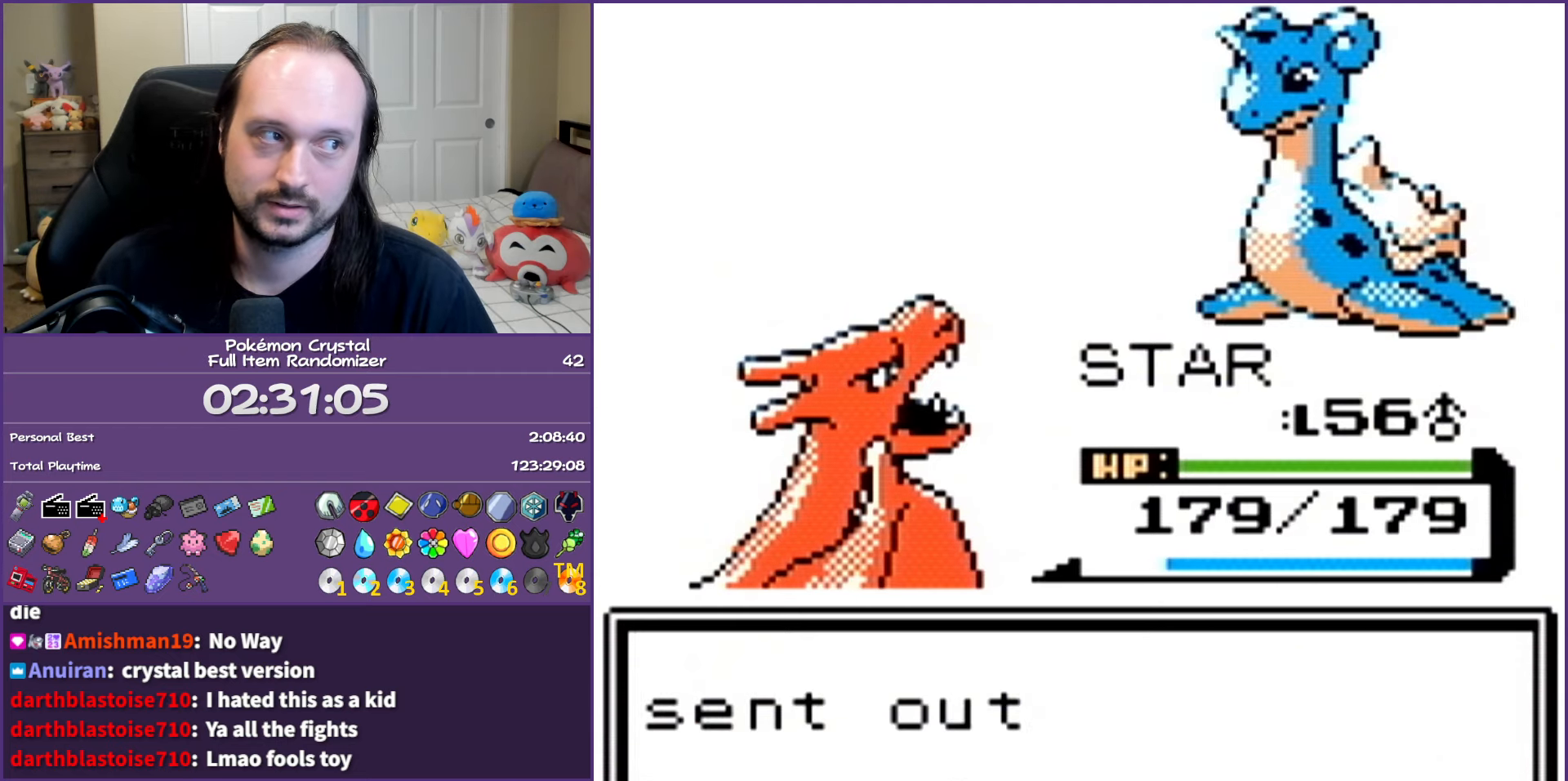
{"buttons": [], "events": [[333, "A", "up"]]}
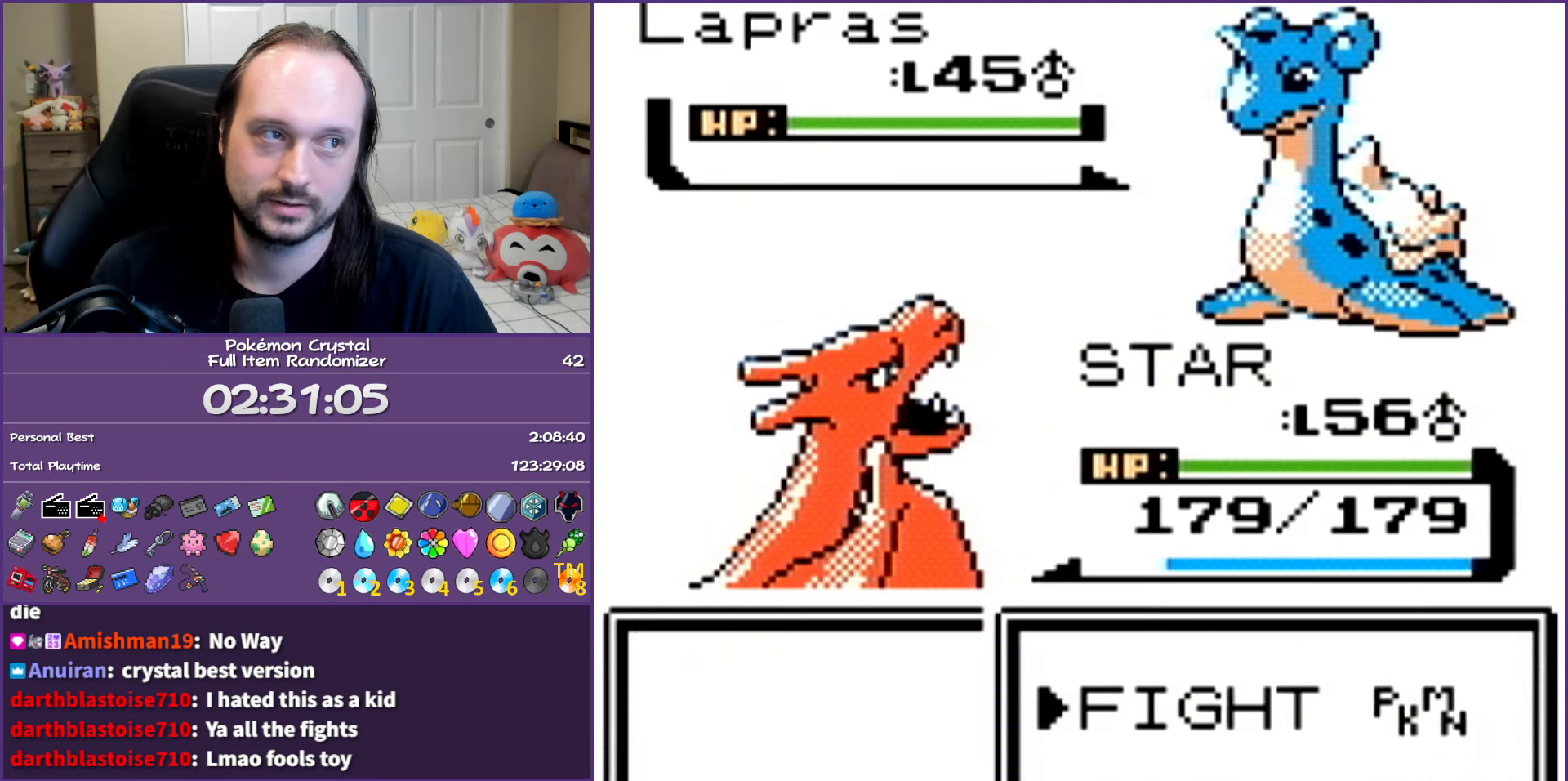
{"buttons": [], "events": [[33, "A", "down"], [183, "A", "up"]]}
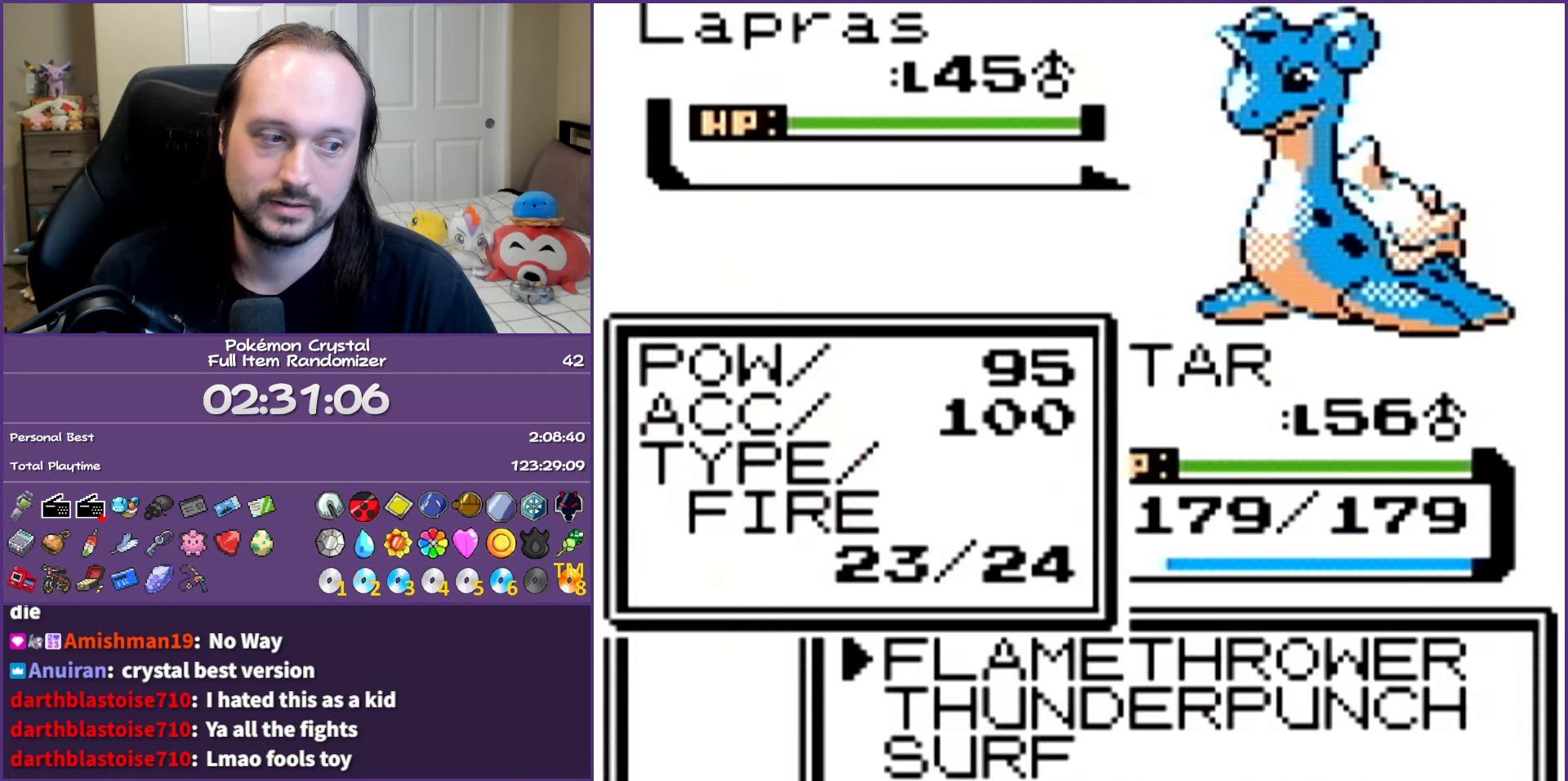
{"buttons": ["A"], "events": [[367, "DPAD_DOWN", "down"], [483, "A", "down"], [483, "DPAD_DOWN", "up"]]}
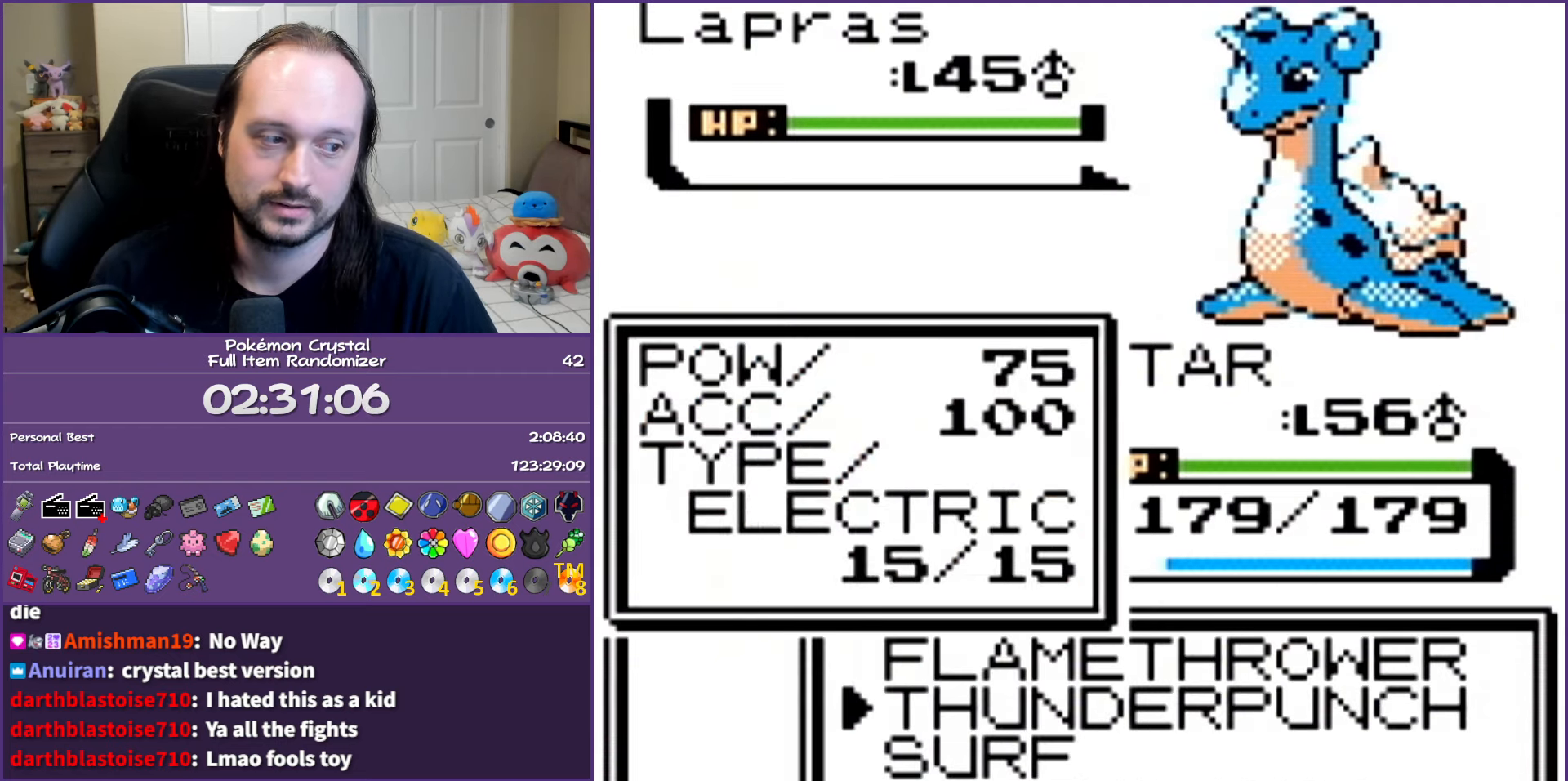
{"buttons": ["A"], "events": []}
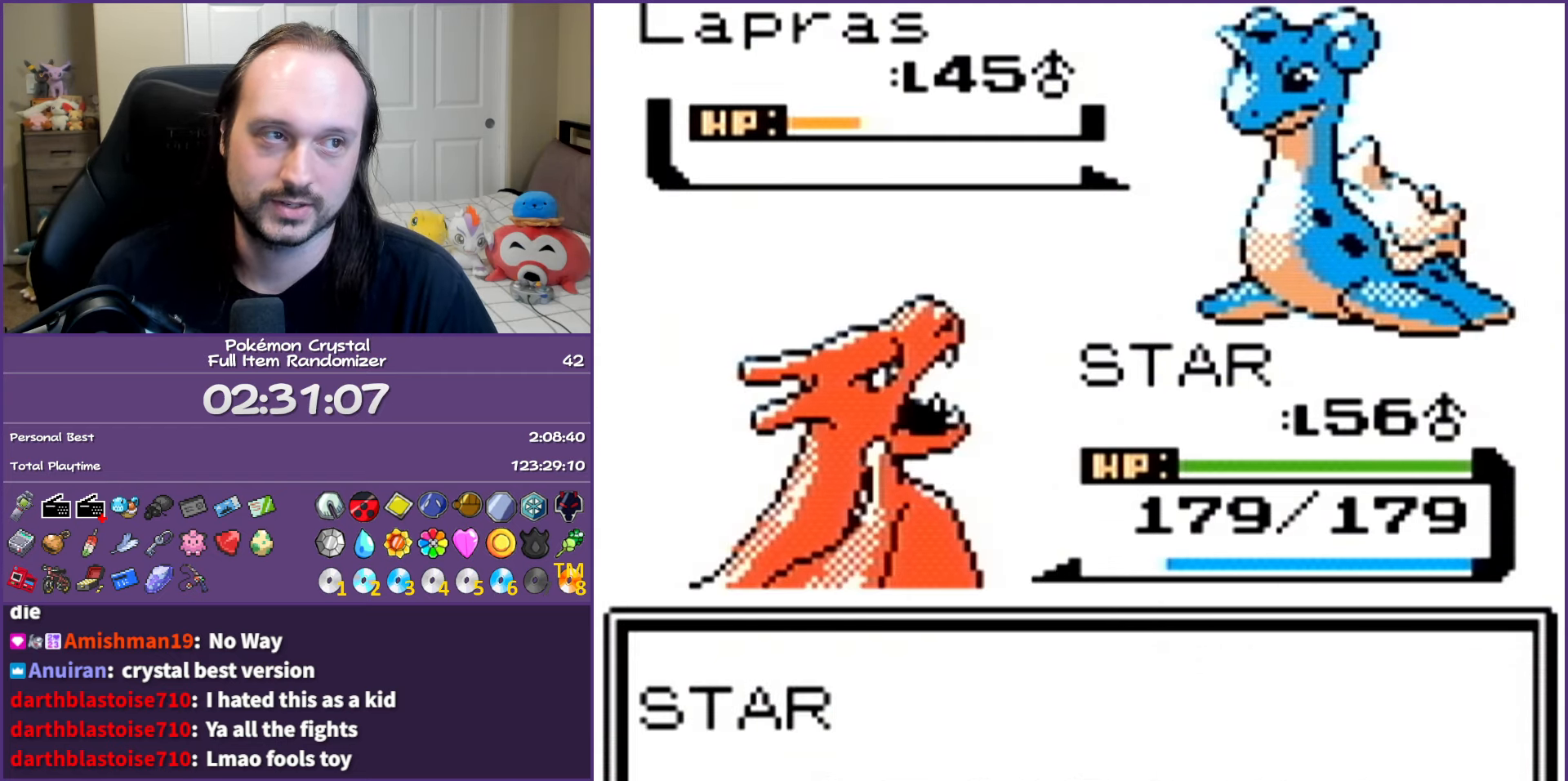
{"buttons": ["A"], "events": []}